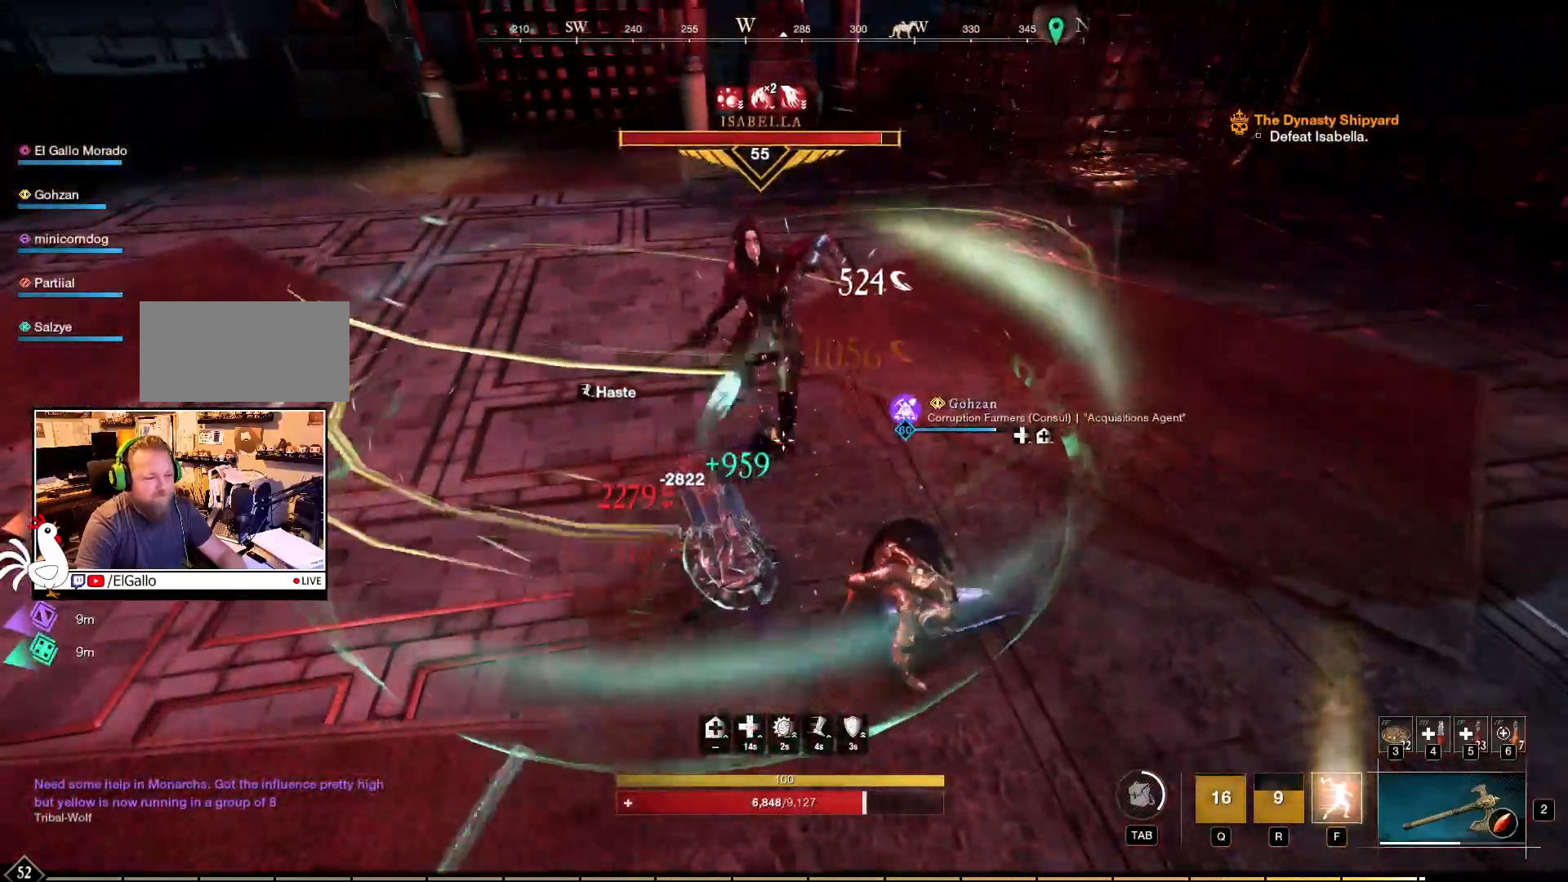
Gameplay with keyboard and mouse; each line is a JSON object with the keys and mouse buttons held at the frame after it. "events" lists presses ("down") and releases ("up") of "a", "ctrl", "d", "e", "f", "q", "r", "s", "shift", "space", "tab", "w", "mouse_left", "mouse_wheel", "mouse_right", "mouse_mb4" and "mouse_mb5" between this image and that frame as [ms after this image, input, new state], when the widget could be followed in between. "mouse_left", "mouse_wheel", "mouse_right", "mouse_mb4", "mouse_mb5" = the "left", "wheel", "right", "mb4", "mb5" buttons of the "mouse" list. No other keys are recorded. "wheel" means that the mouse wheel is clicked or scrolled. Mouse movement is not recorded.
{"keys": ["a"], "mouse": [], "events": [[134, "shift", "up"], [234, "shift", "down"], [367, "shift", "up"]]}
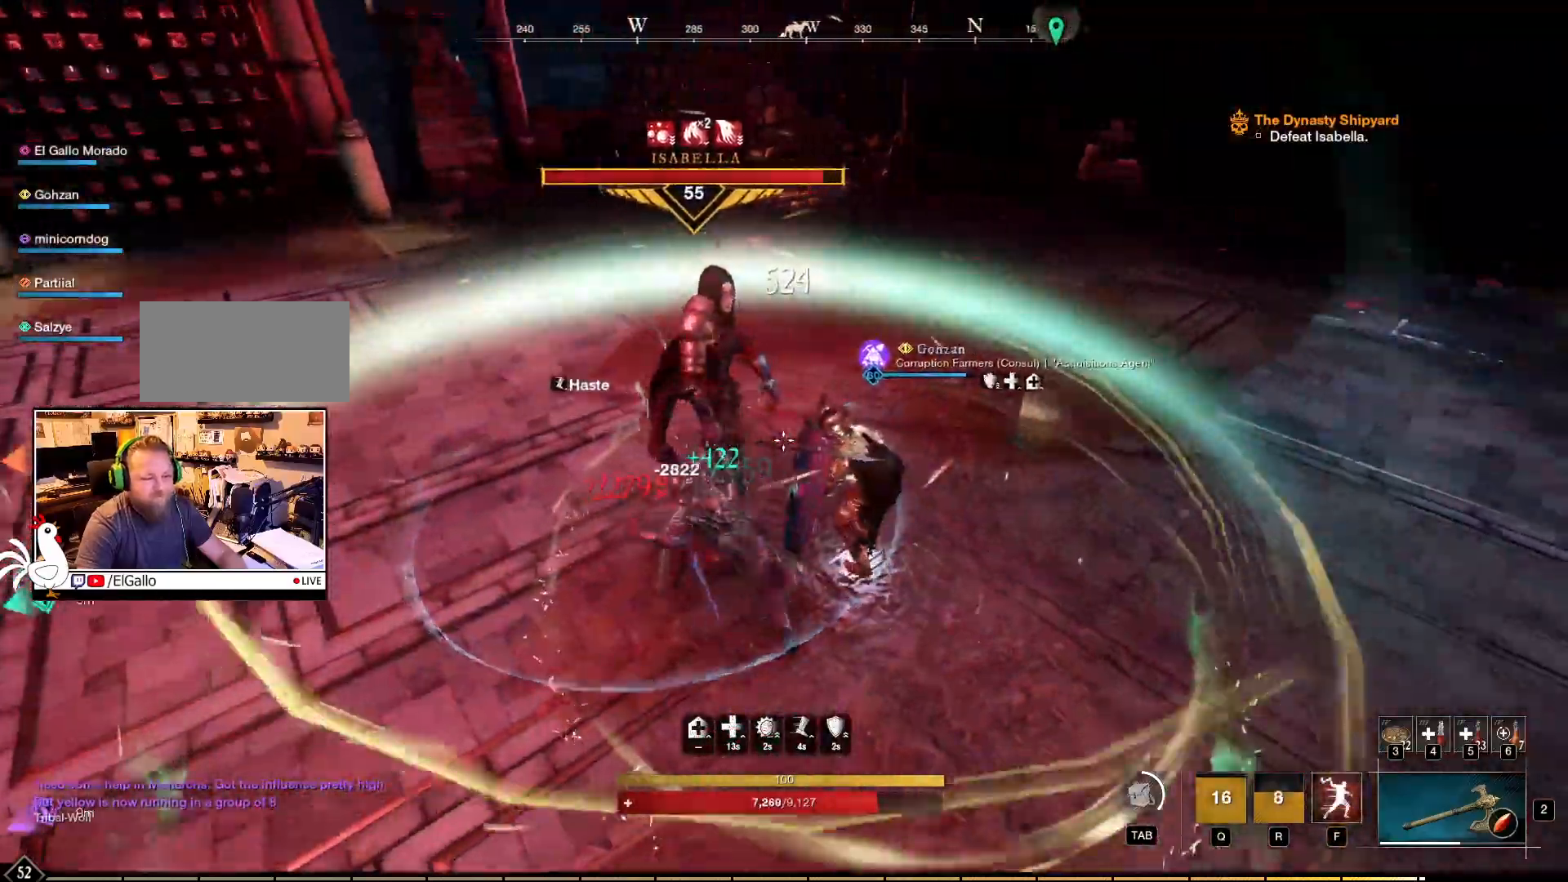
{"keys": ["a", "shift"], "mouse": []}
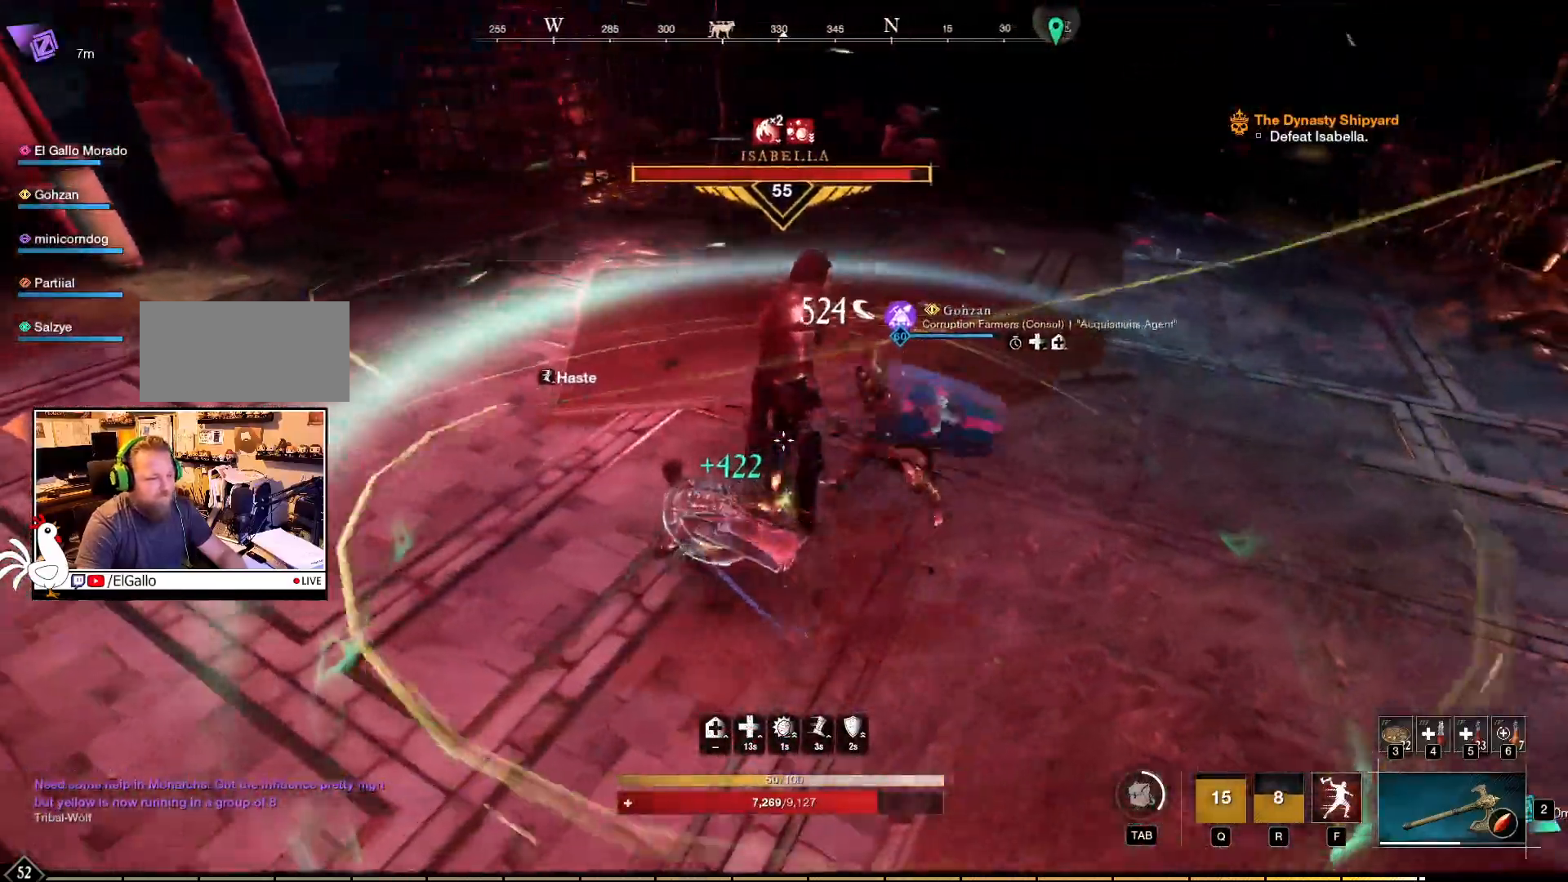
{"keys": [], "mouse": [], "events": [[67, "shift", "up"], [200, "f", "down"], [317, "f", "up"], [484, "a", "up"]]}
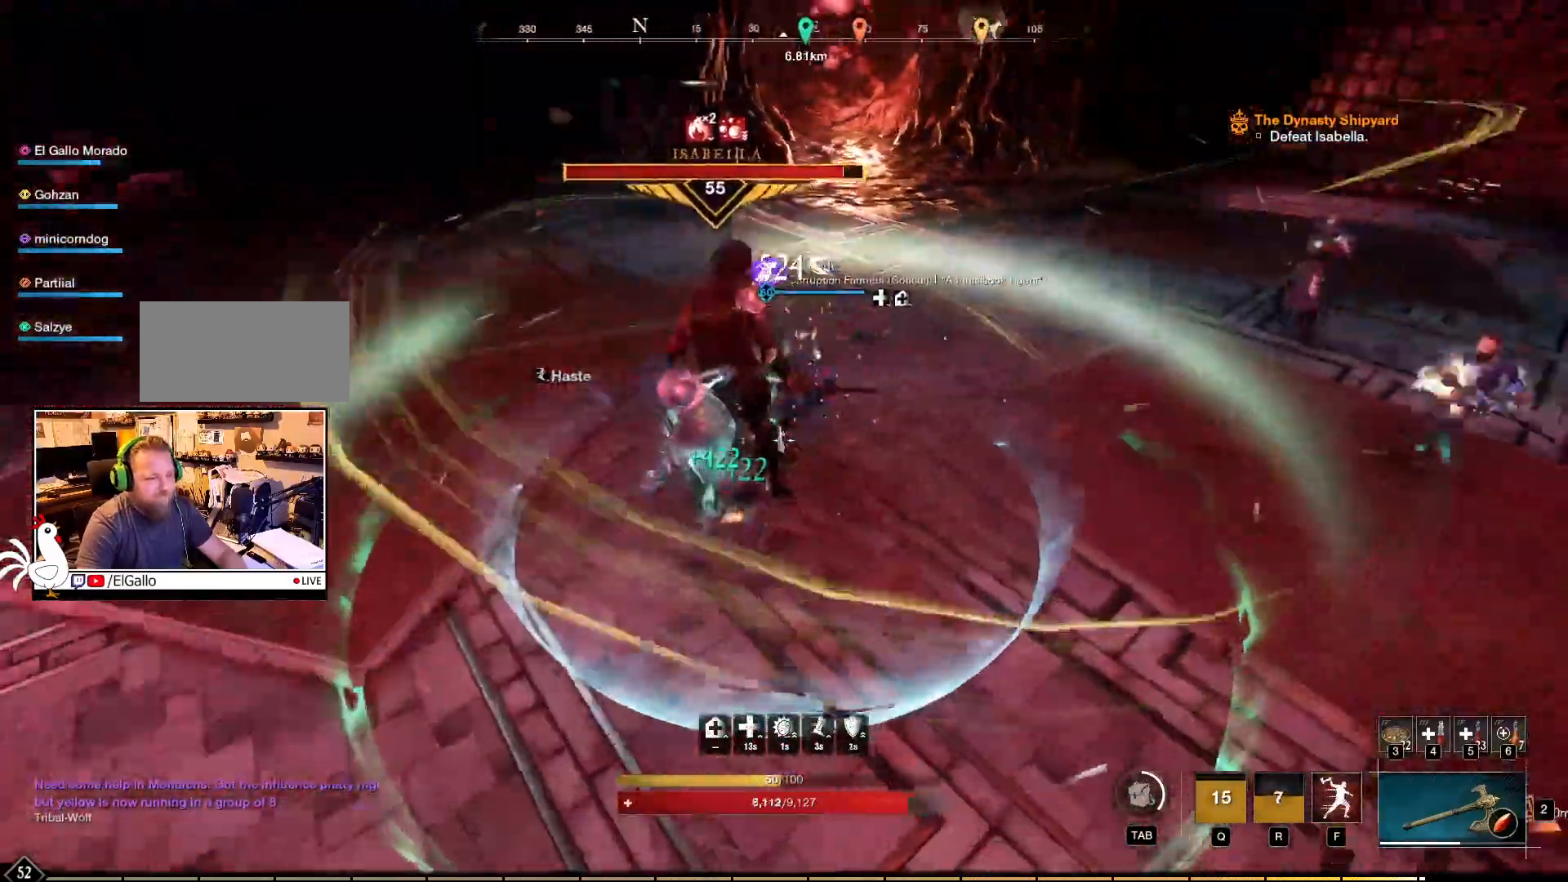
{"keys": [], "mouse": ["right"], "events": [[34, "mouse_right", "down"]]}
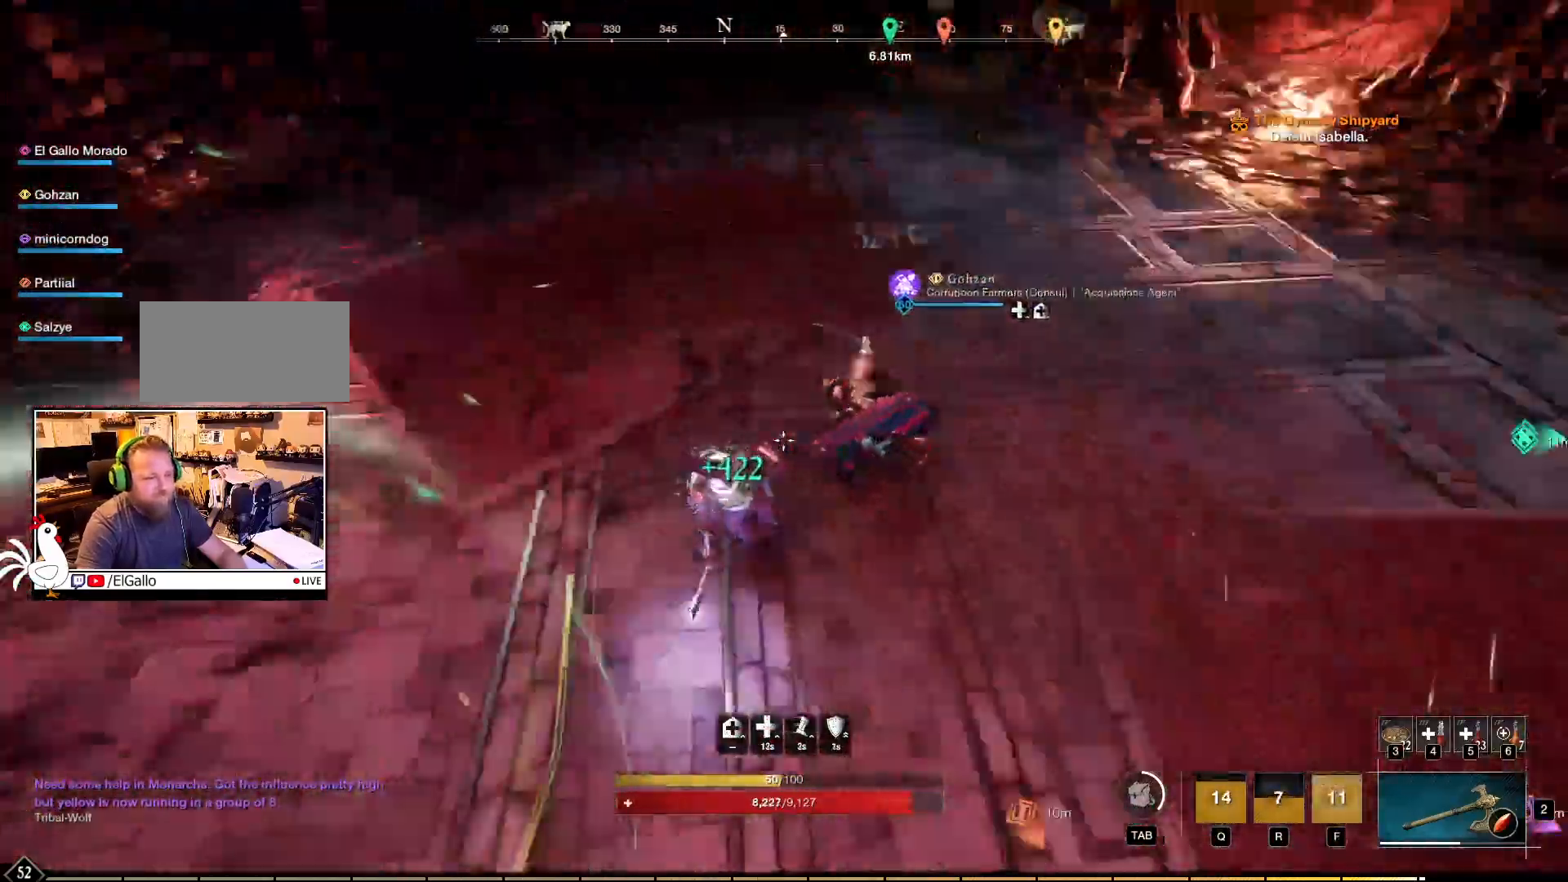
{"keys": ["w"], "mouse": [], "events": [[100, "mouse_right", "up"], [484, "w", "down"]]}
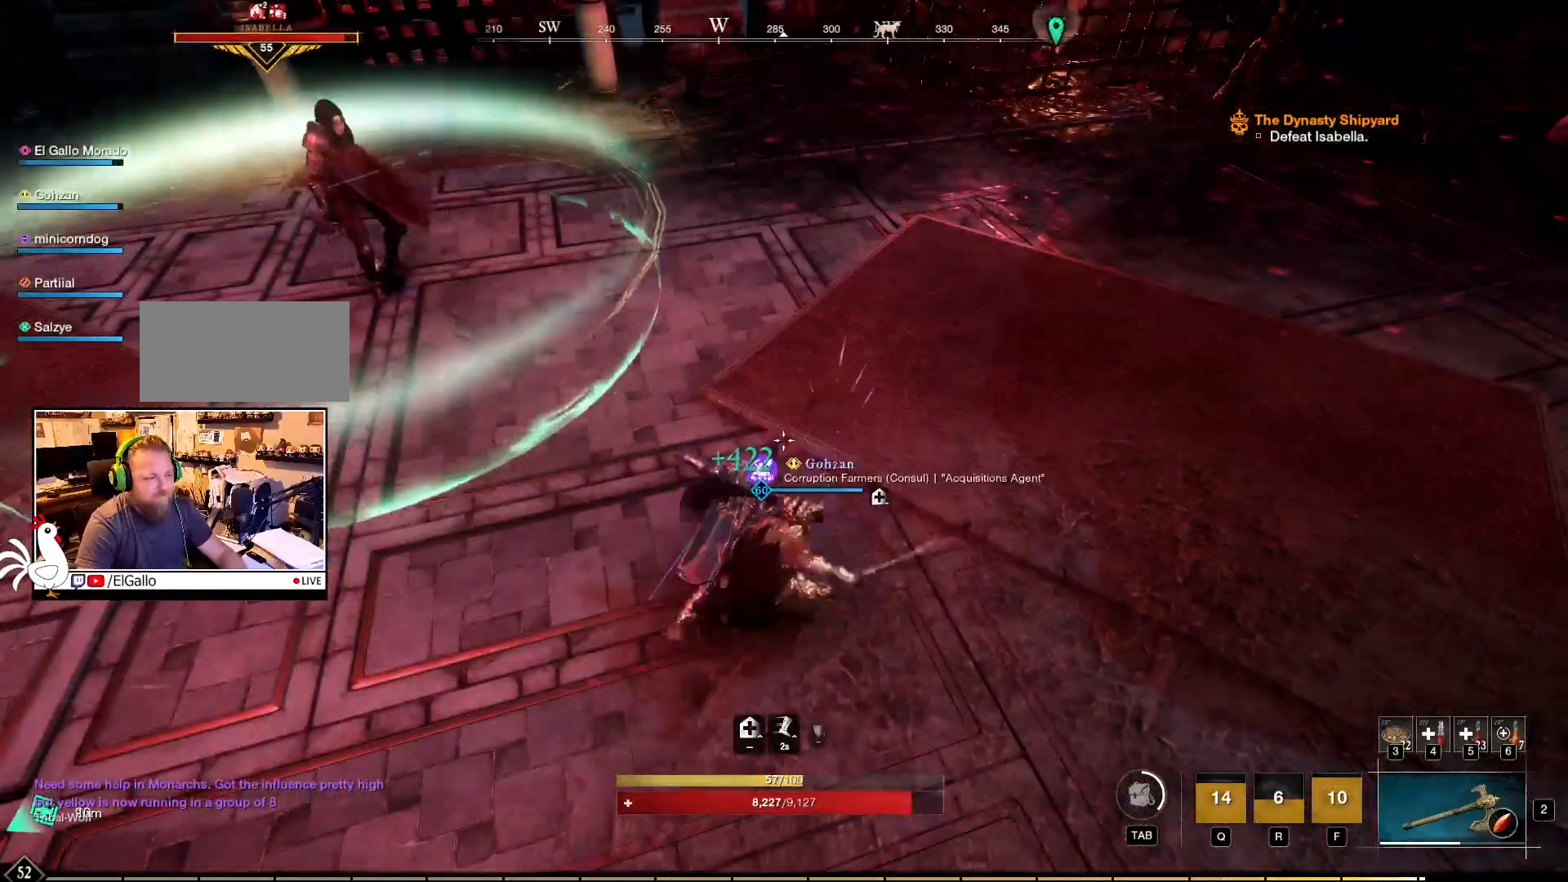
{"keys": ["w"], "mouse": [], "events": []}
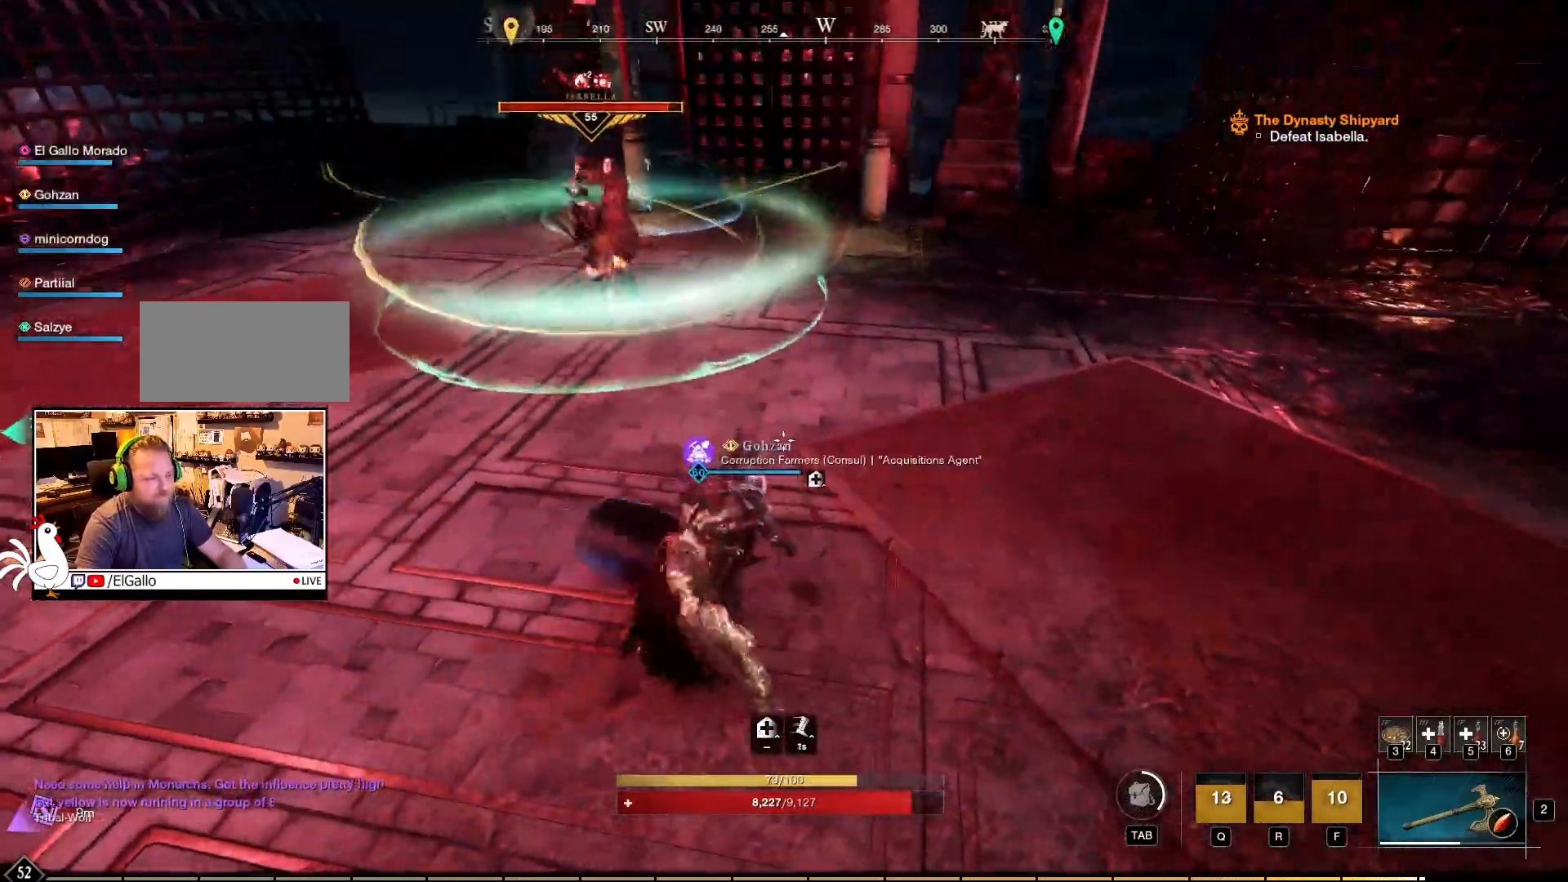
{"keys": ["w"], "mouse": [], "events": []}
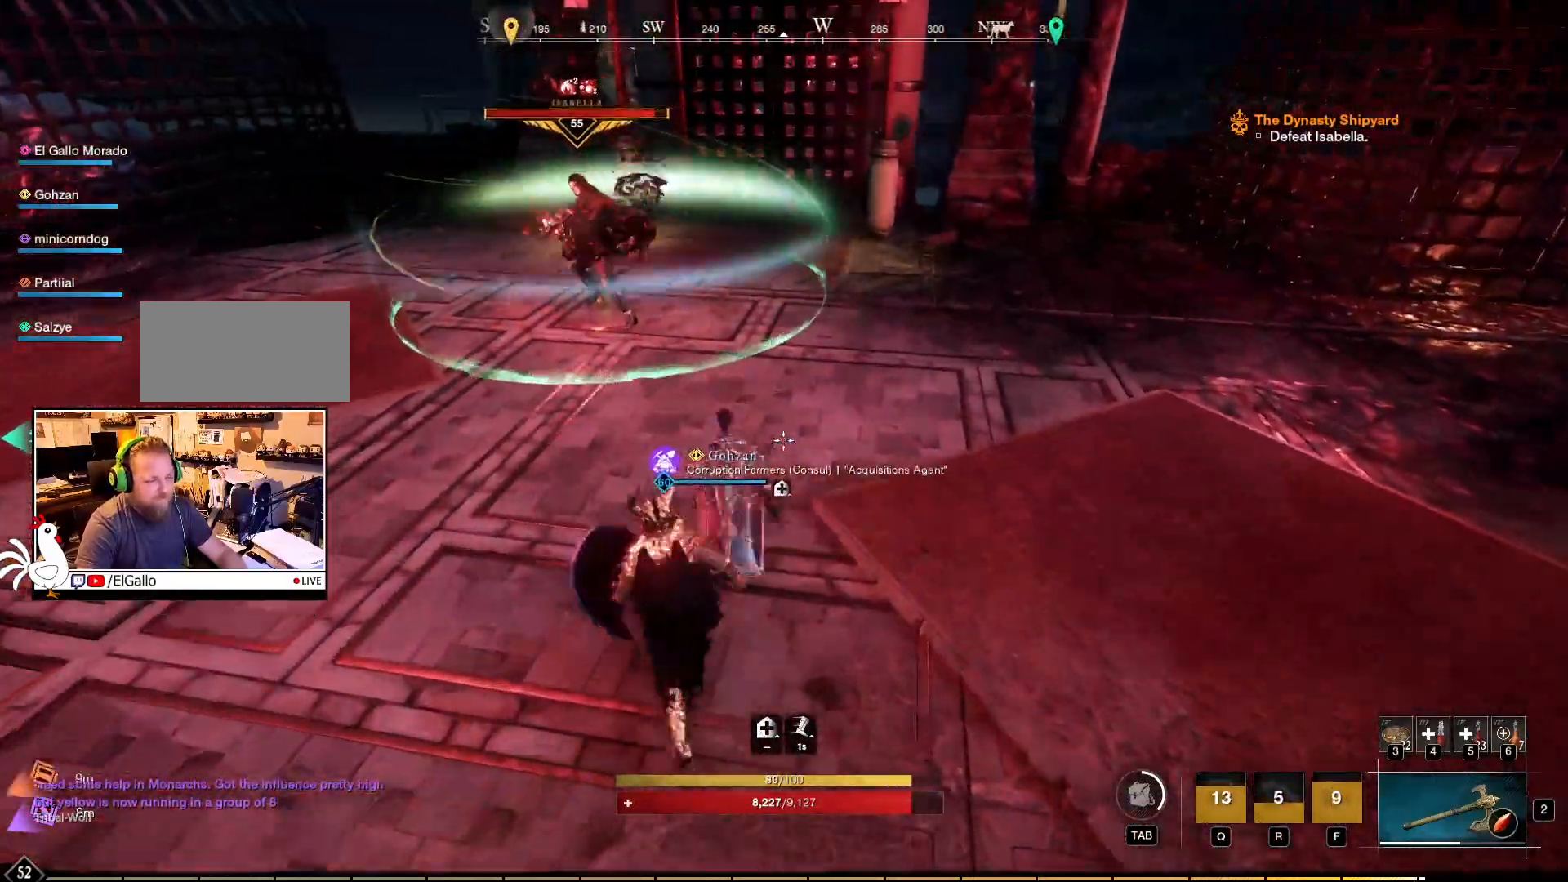
{"keys": ["w"], "mouse": [], "events": []}
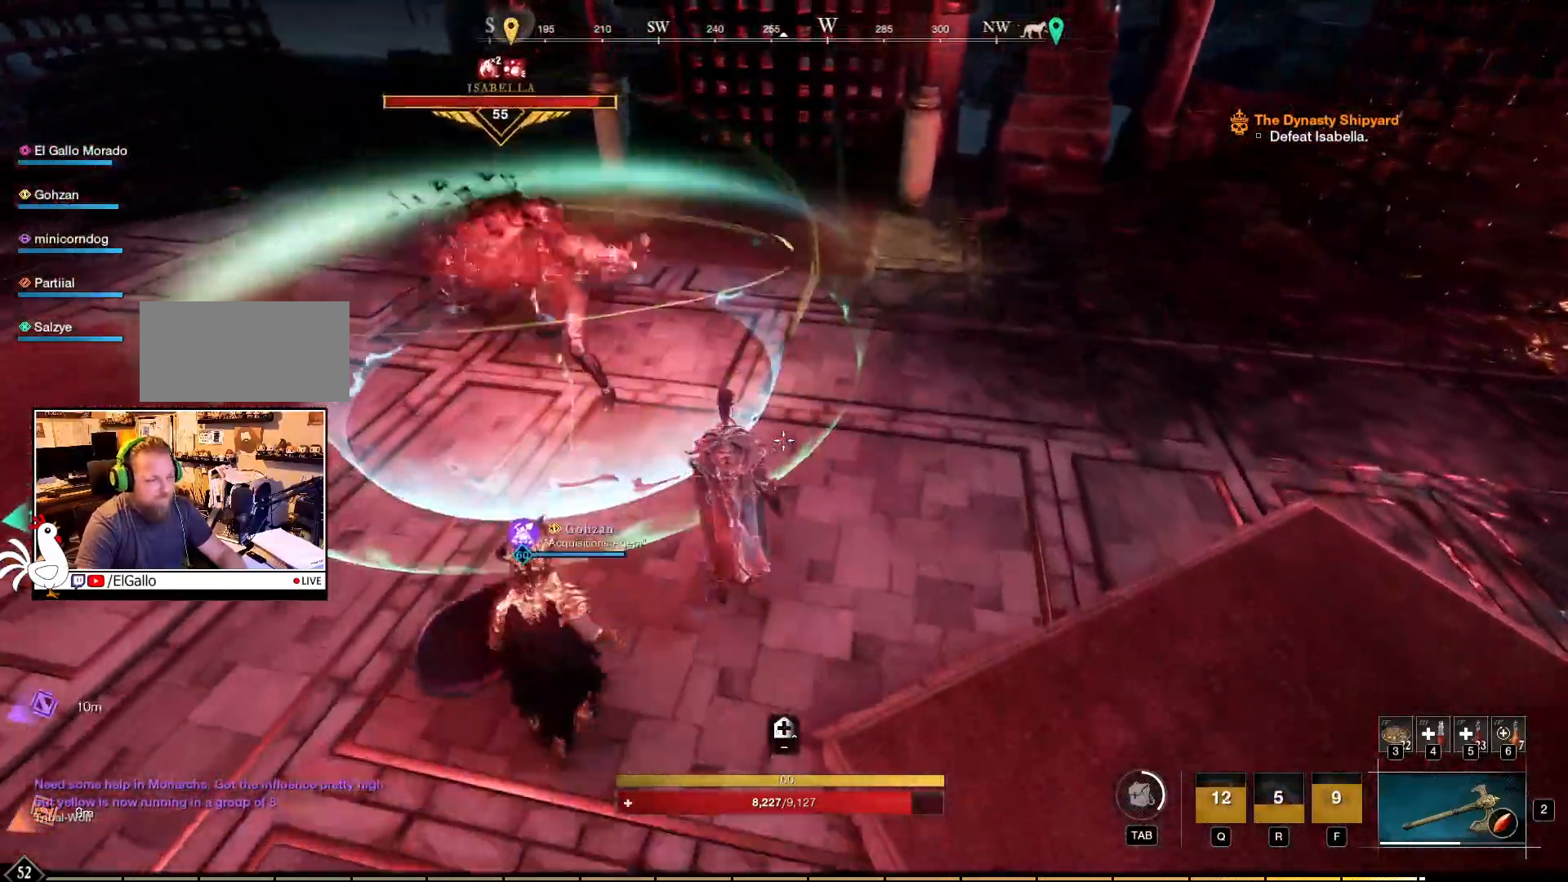
{"keys": ["d", "w"], "mouse": [], "events": [[117, "d", "down"]]}
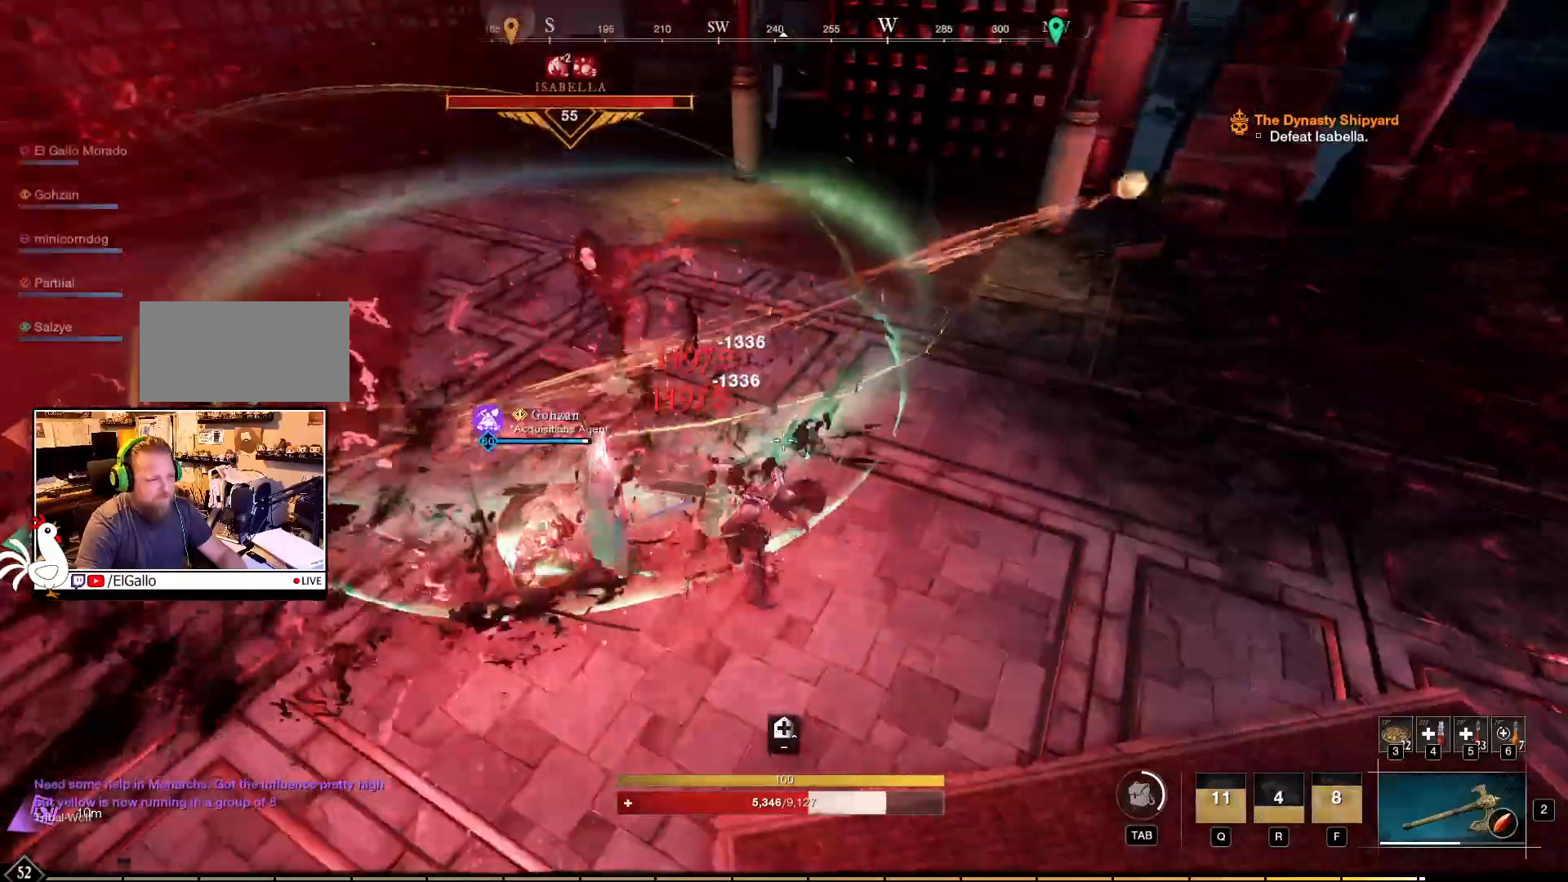
{"keys": ["d", "w"], "mouse": [], "events": []}
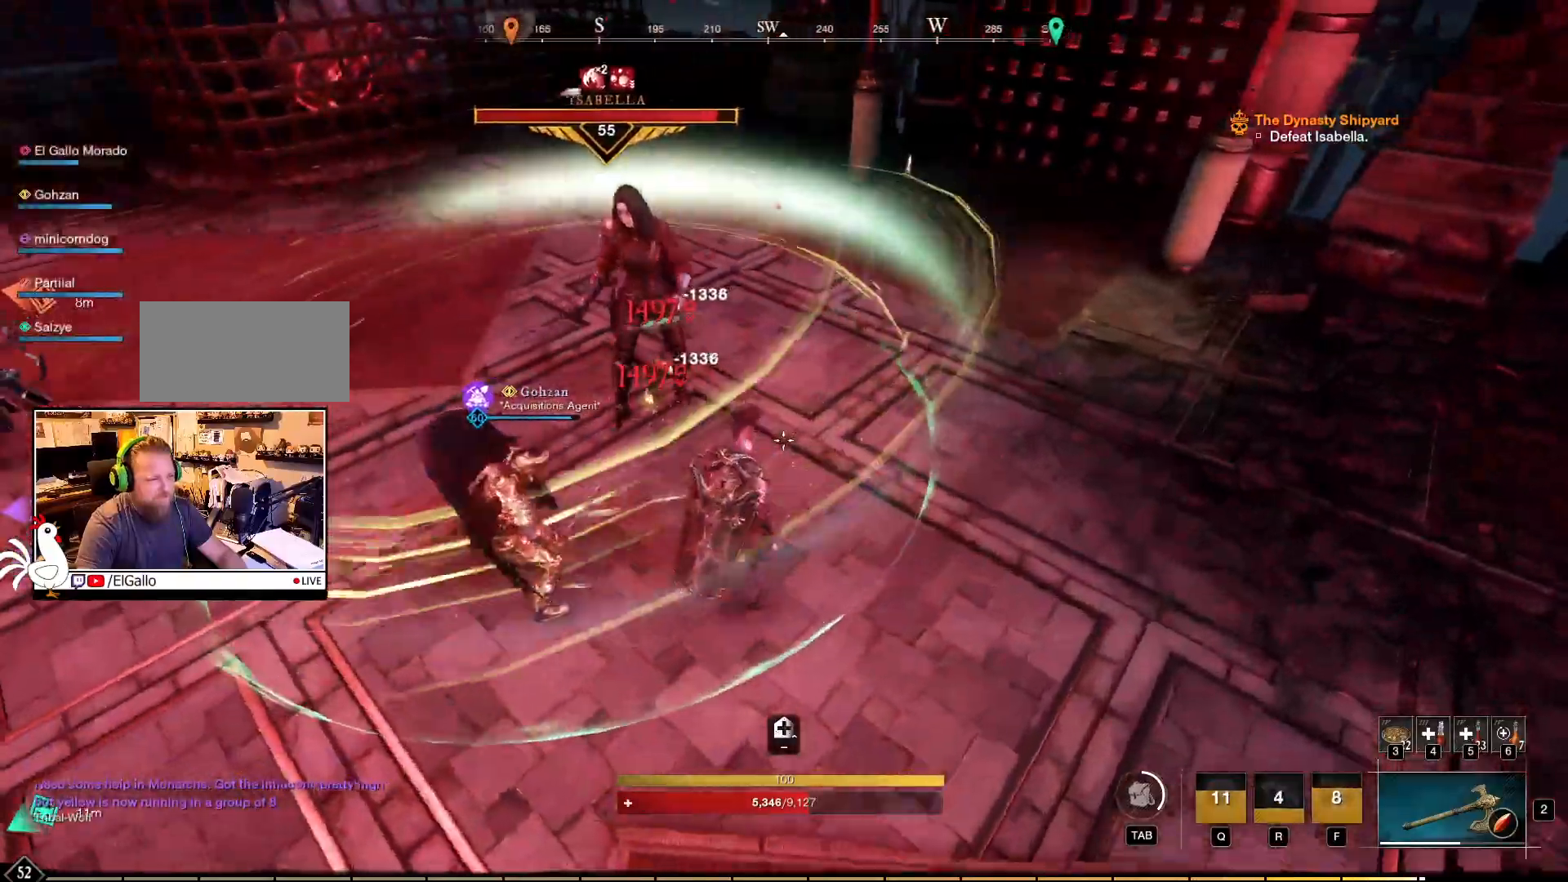
{"keys": ["d", "w"], "mouse": [], "events": []}
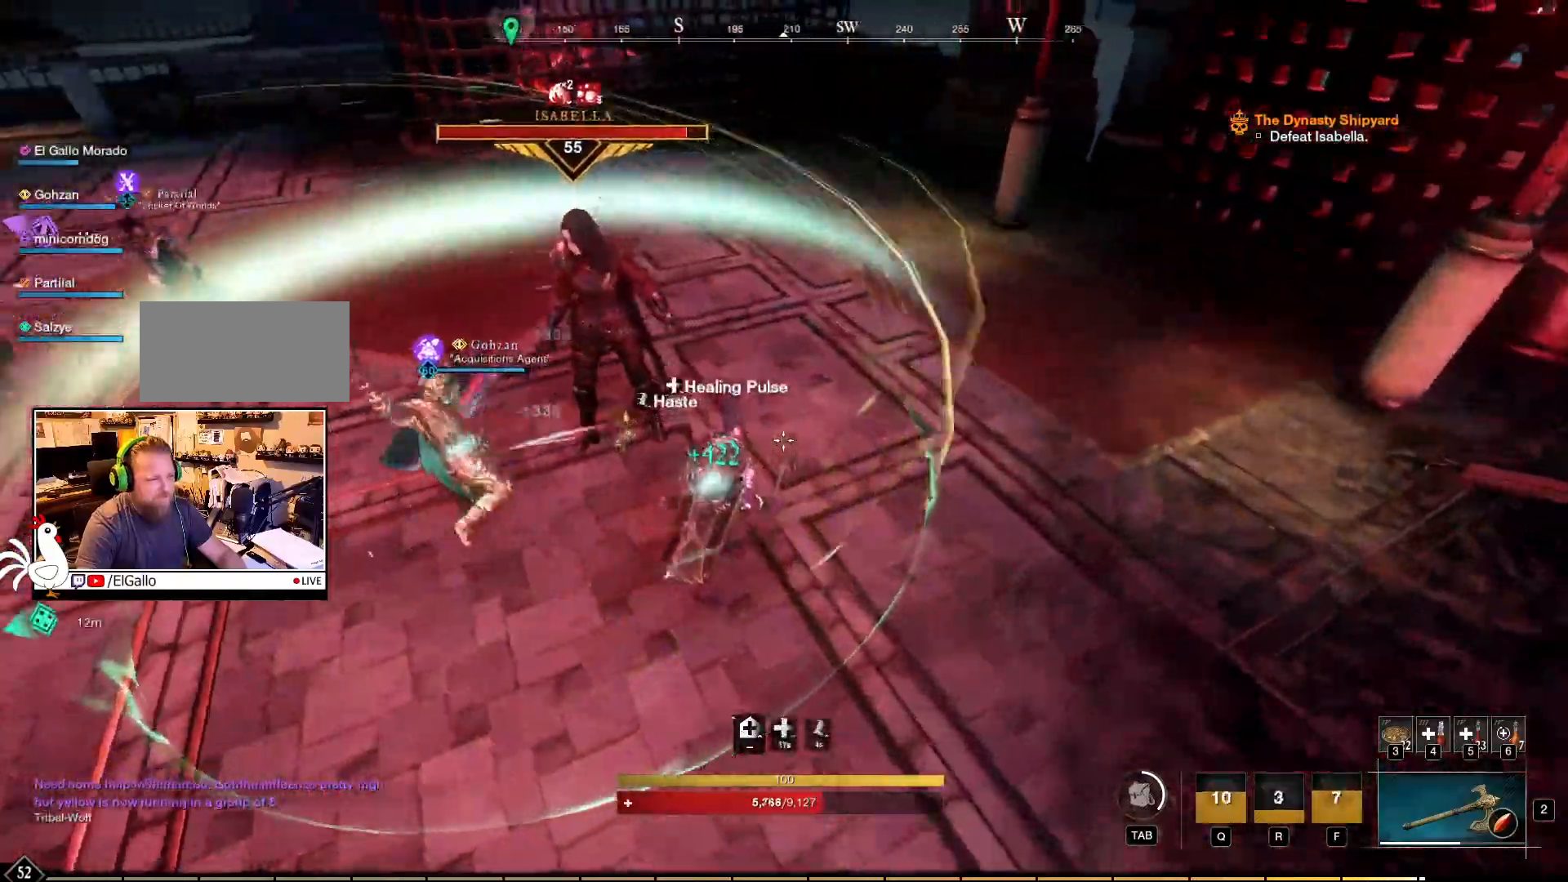
{"keys": ["d", "w"], "mouse": [], "events": []}
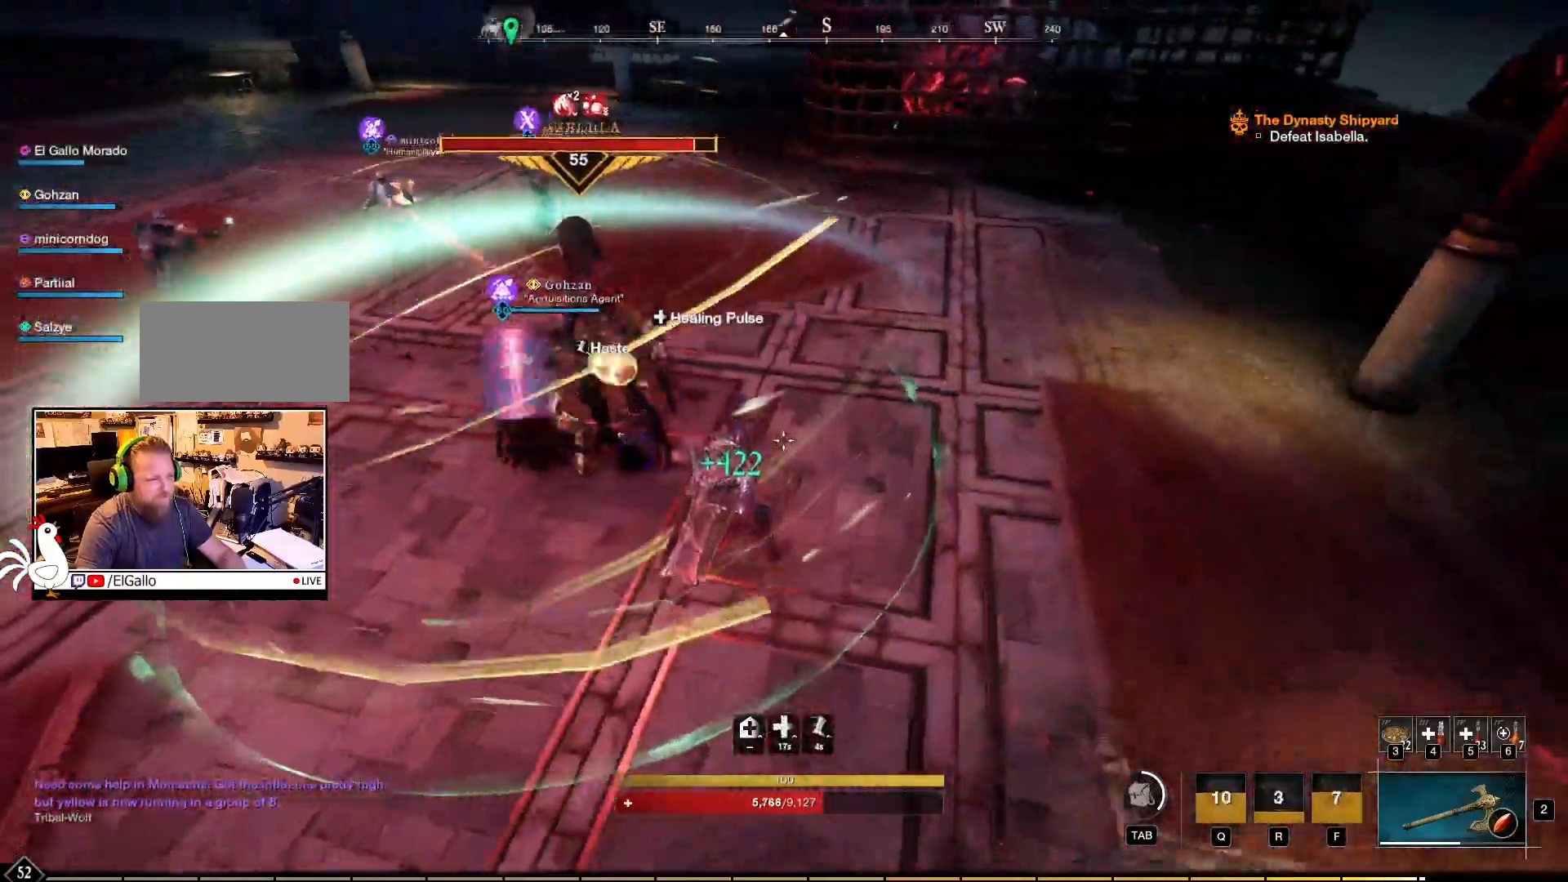
{"keys": ["w"], "mouse": ["left"], "events": [[317, "mouse_left", "down"], [450, "d", "up"]]}
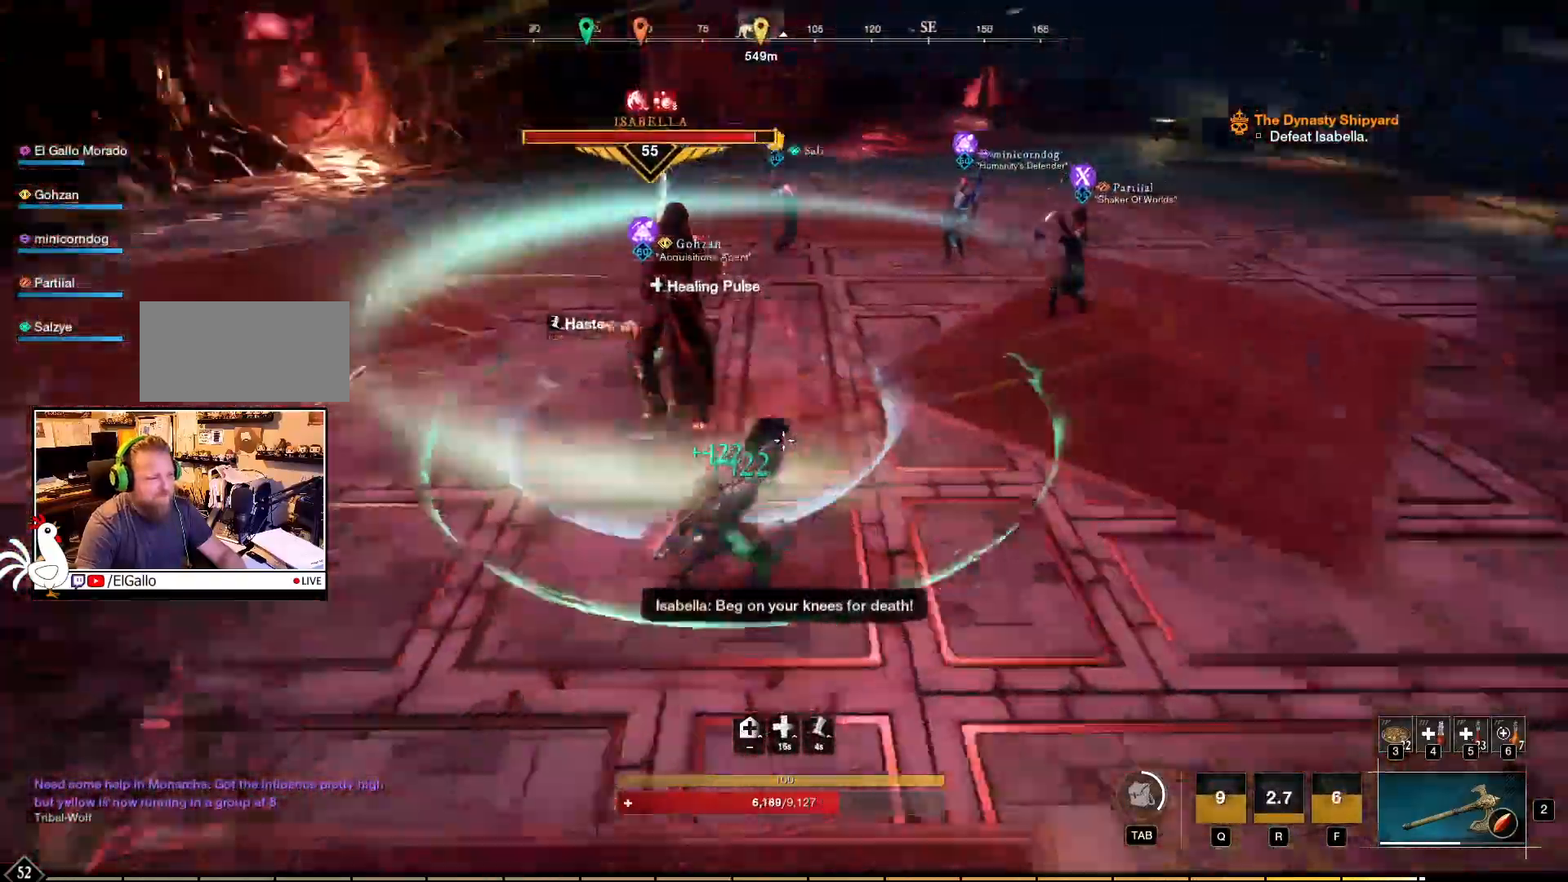
{"keys": ["w"], "mouse": ["left"], "events": []}
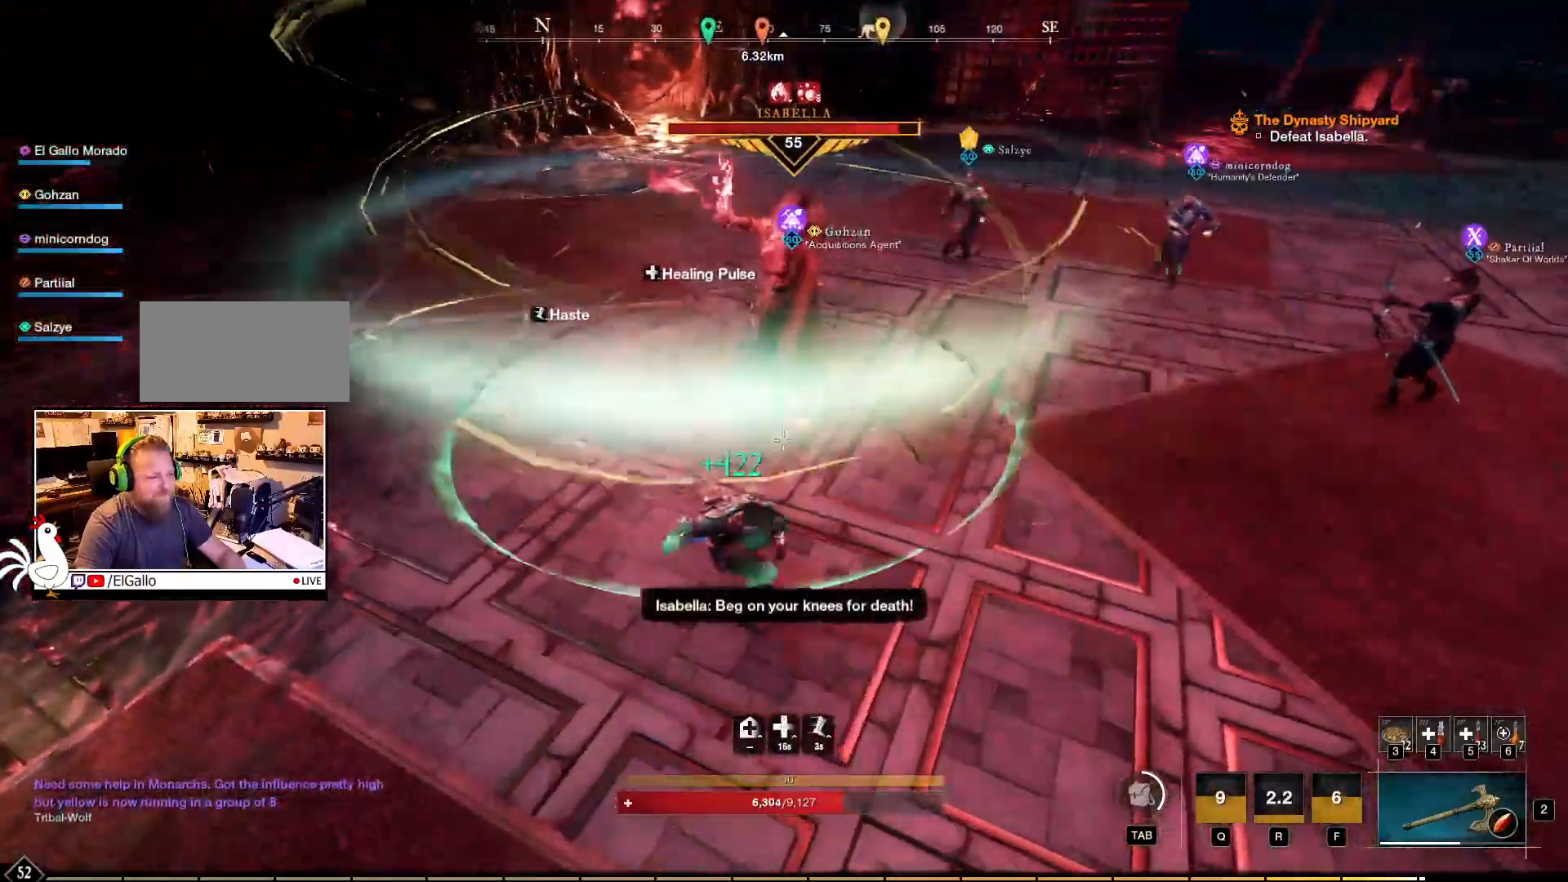
{"keys": ["w"], "mouse": ["right"], "events": [[450, "mouse_left", "up"], [500, "mouse_right", "down"]]}
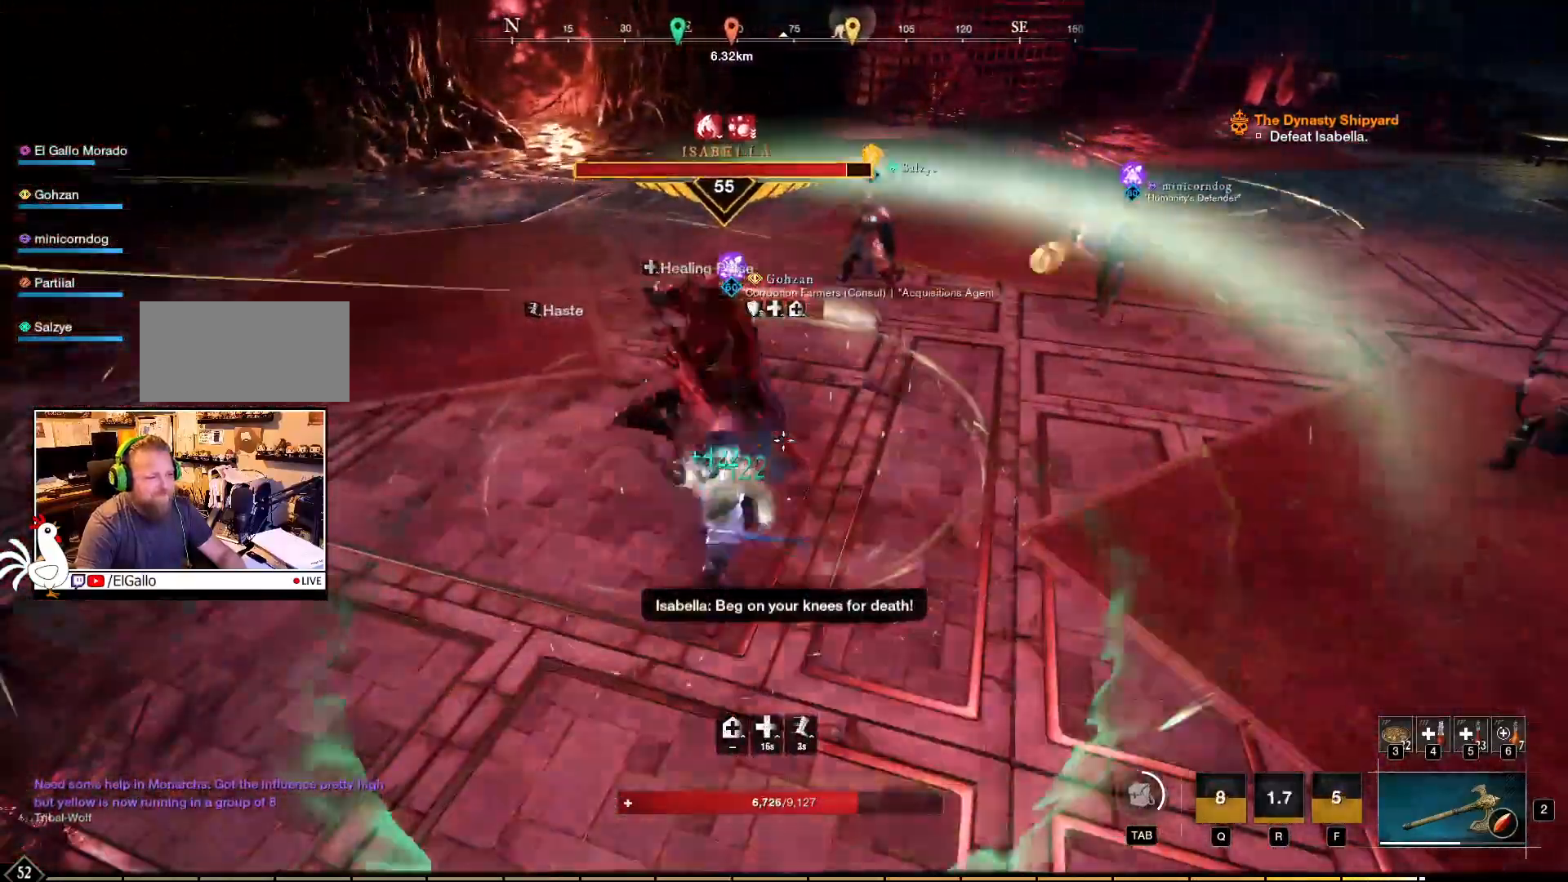
{"keys": ["w"], "mouse": ["right"], "events": [[184, "mouse_left", "down"], [267, "w", "up"], [450, "mouse_left", "up"], [467, "w", "down"]]}
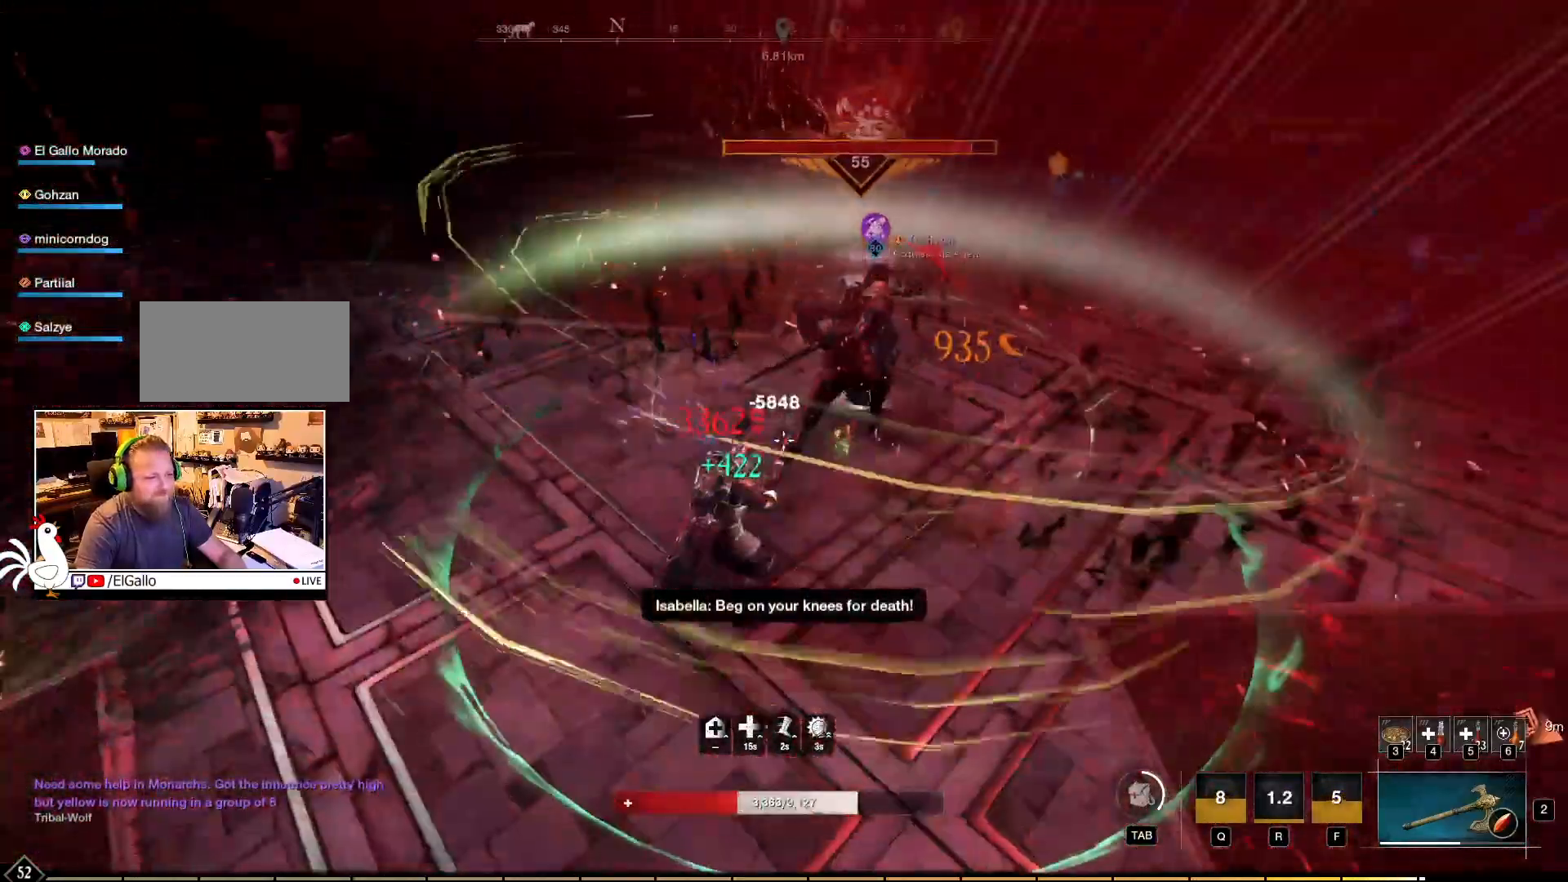
{"keys": [], "mouse": ["right"], "events": [[17, "mouse_left", "down"], [100, "mouse_left", "up"], [150, "w", "up"], [200, "mouse_left", "down"], [284, "mouse_left", "up"], [367, "mouse_left", "down"], [450, "mouse_left", "up"]]}
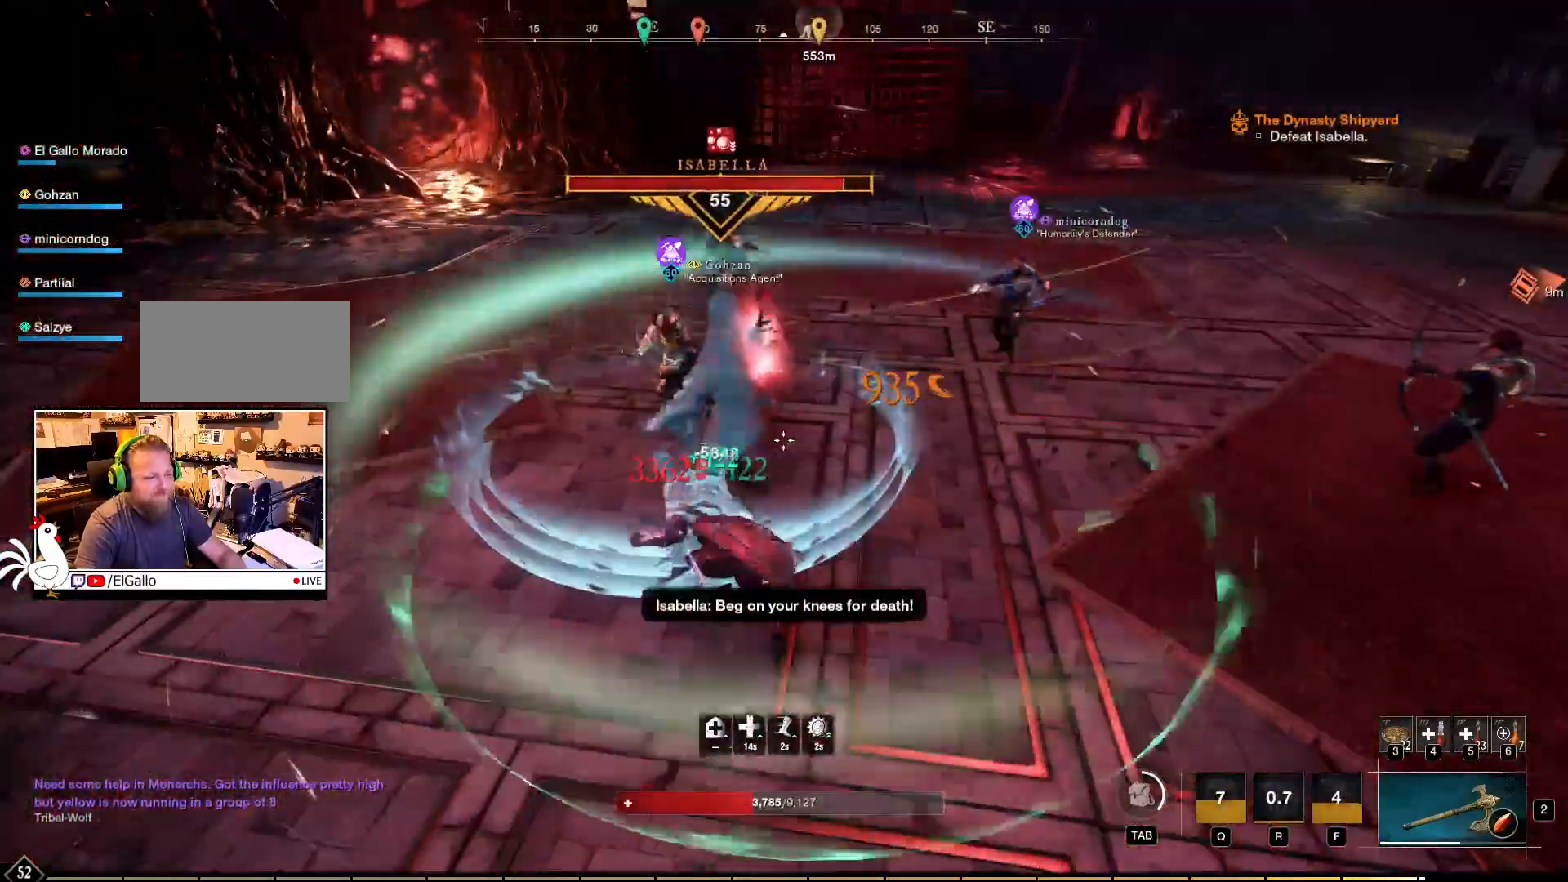
{"keys": [], "mouse": ["left", "right"], "events": [[17, "mouse_left", "down"], [84, "mouse_left", "up"], [167, "mouse_left", "down"], [250, "mouse_left", "up"], [317, "mouse_left", "down"], [417, "mouse_left", "up"], [484, "mouse_left", "down"]]}
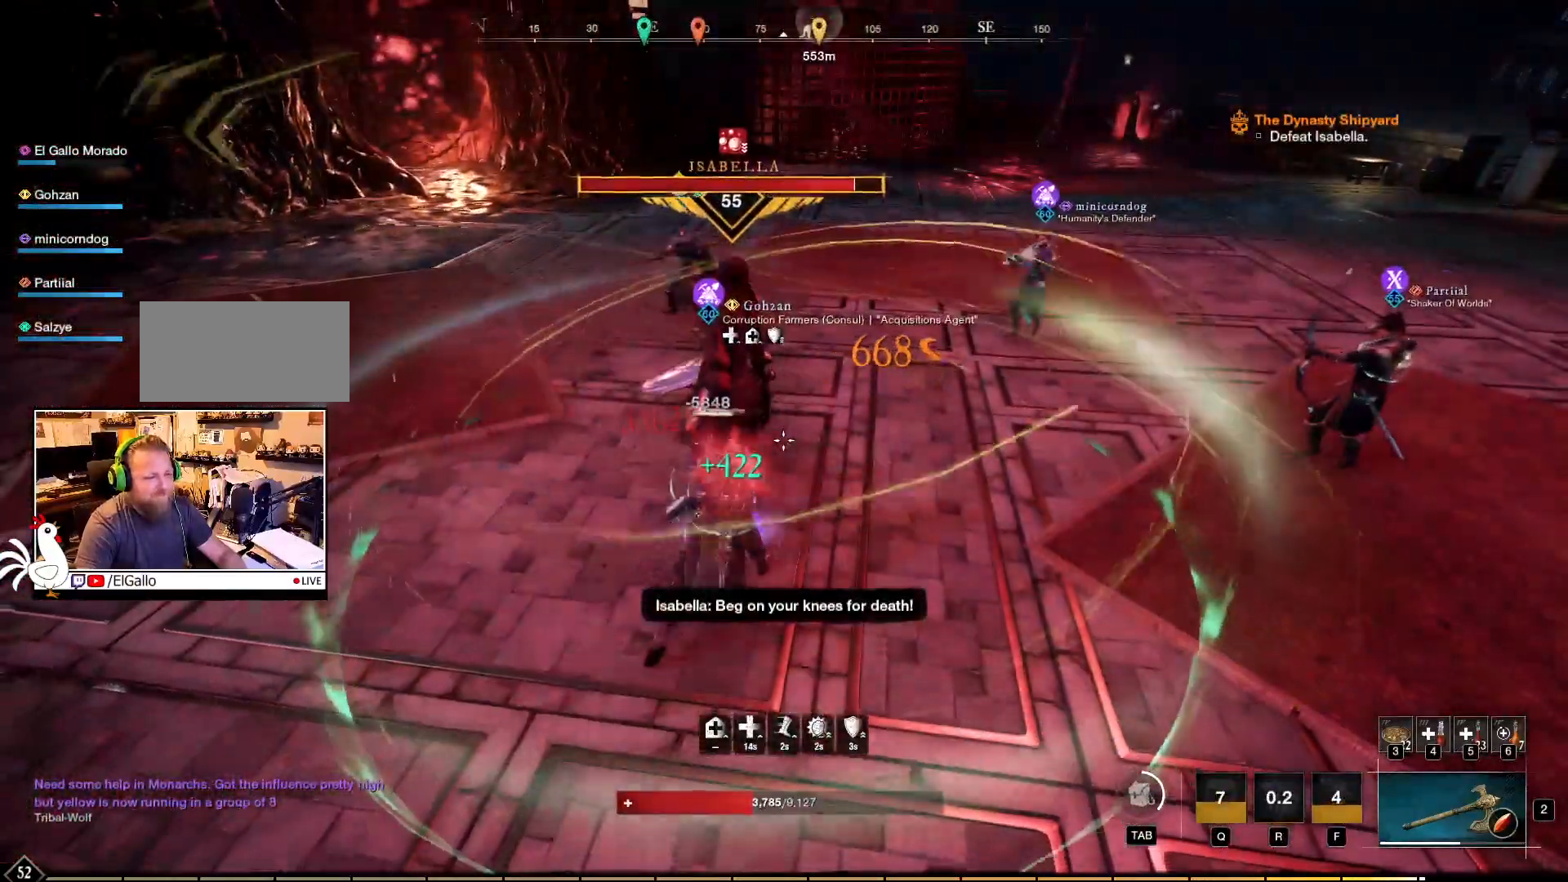
{"keys": [], "mouse": ["left", "right"], "events": [[67, "mouse_left", "up"], [150, "mouse_left", "down"], [234, "mouse_left", "up"], [300, "mouse_left", "down"], [400, "mouse_left", "up"], [467, "mouse_left", "down"]]}
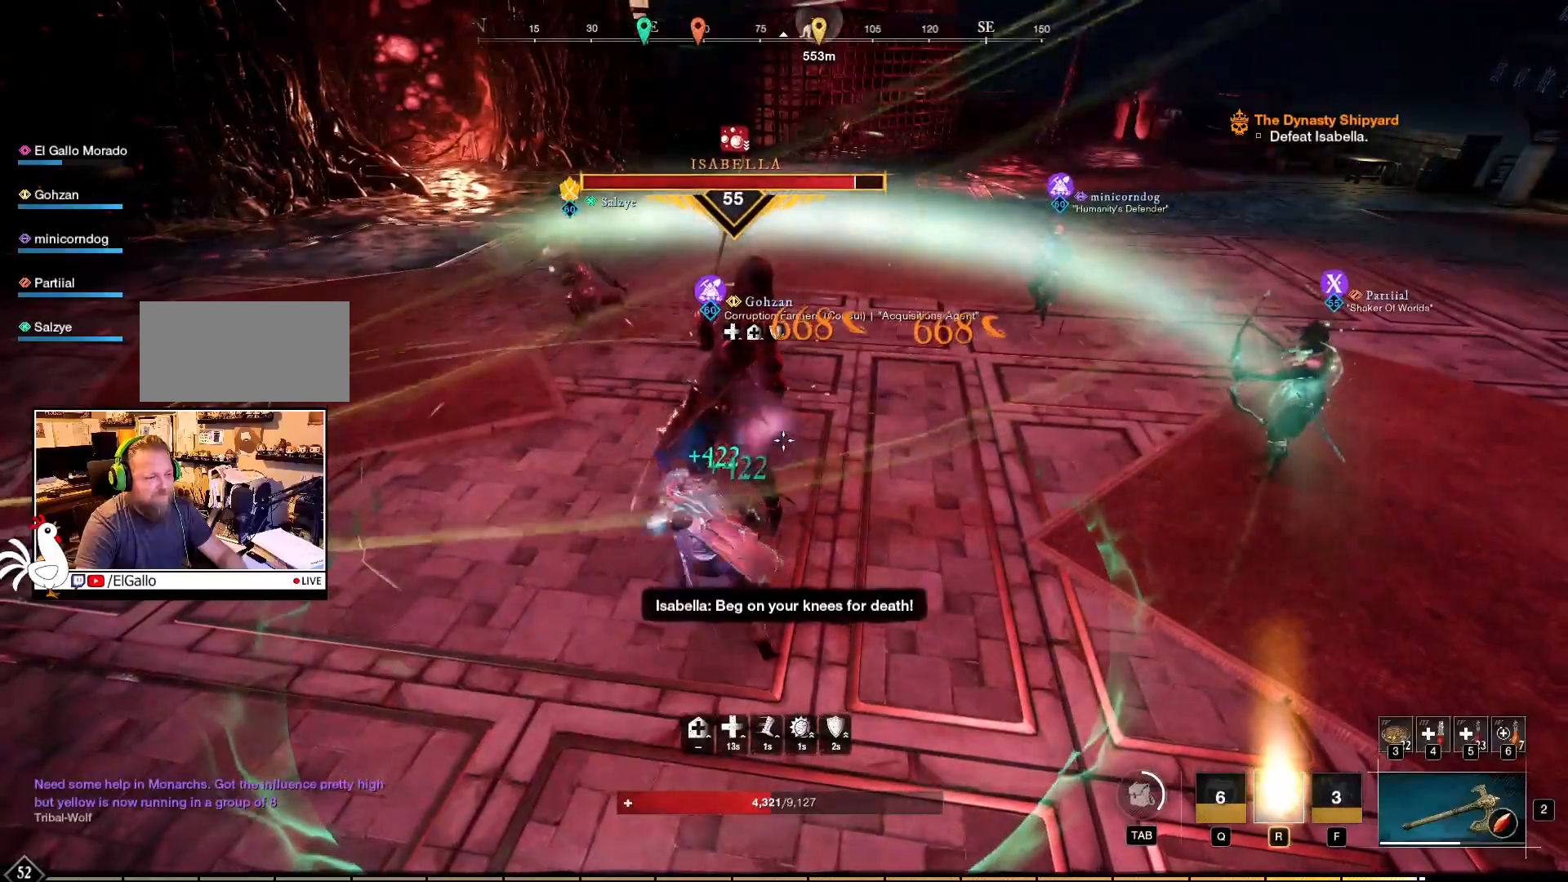
{"keys": [], "mouse": ["right"], "events": [[50, "mouse_left", "up"], [134, "mouse_left", "down"], [200, "mouse_left", "up"], [284, "mouse_left", "down"], [350, "mouse_left", "up"]]}
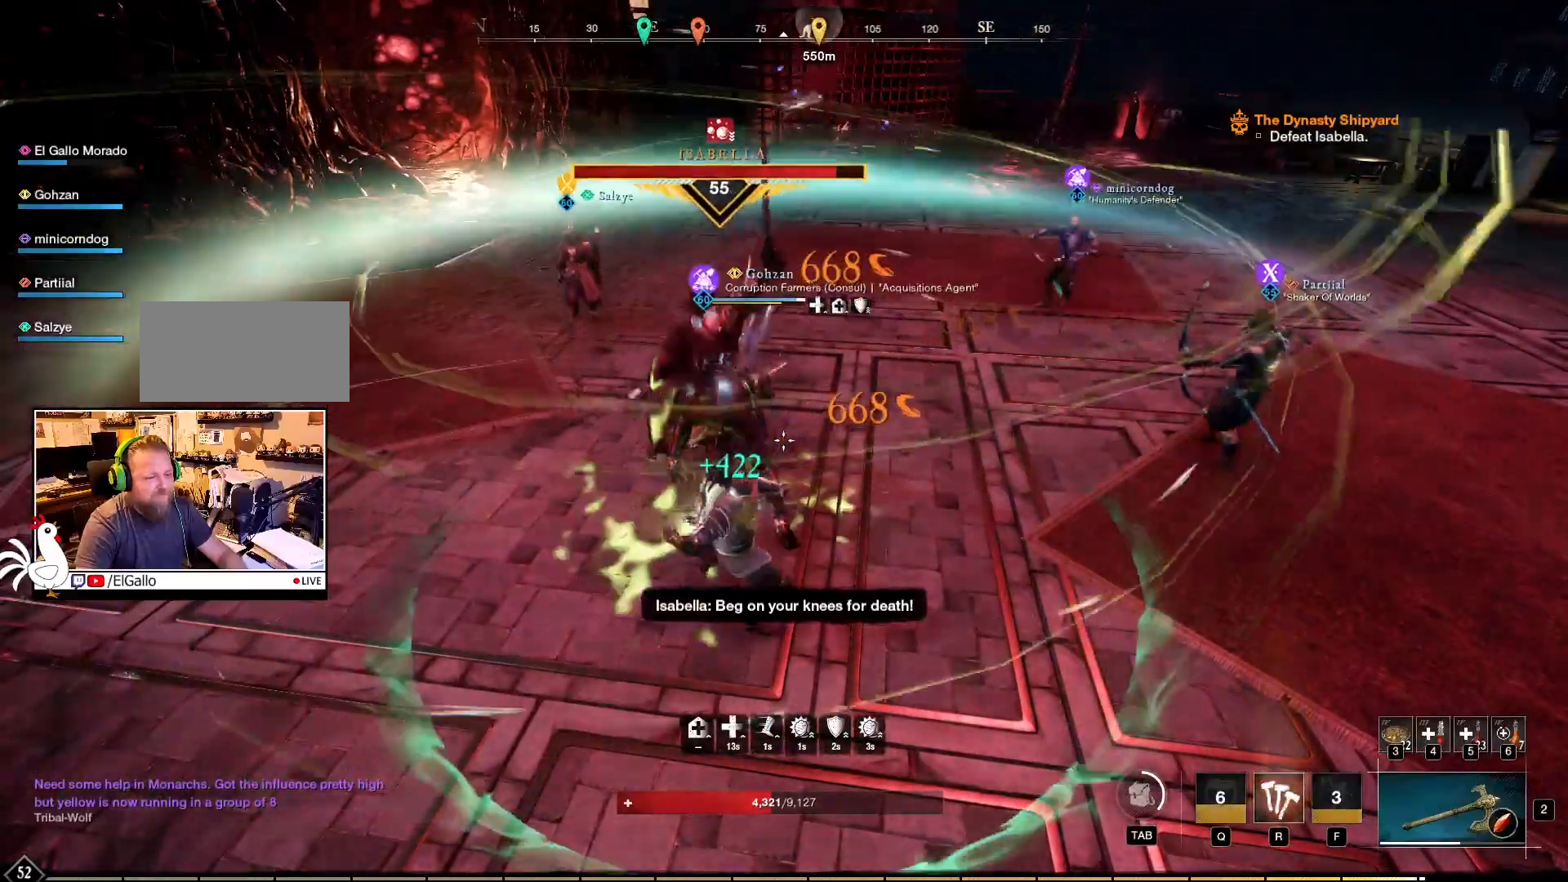
{"keys": ["r"], "mouse": ["right"], "events": [[284, "r", "down"], [400, "r", "up"], [500, "r", "down"]]}
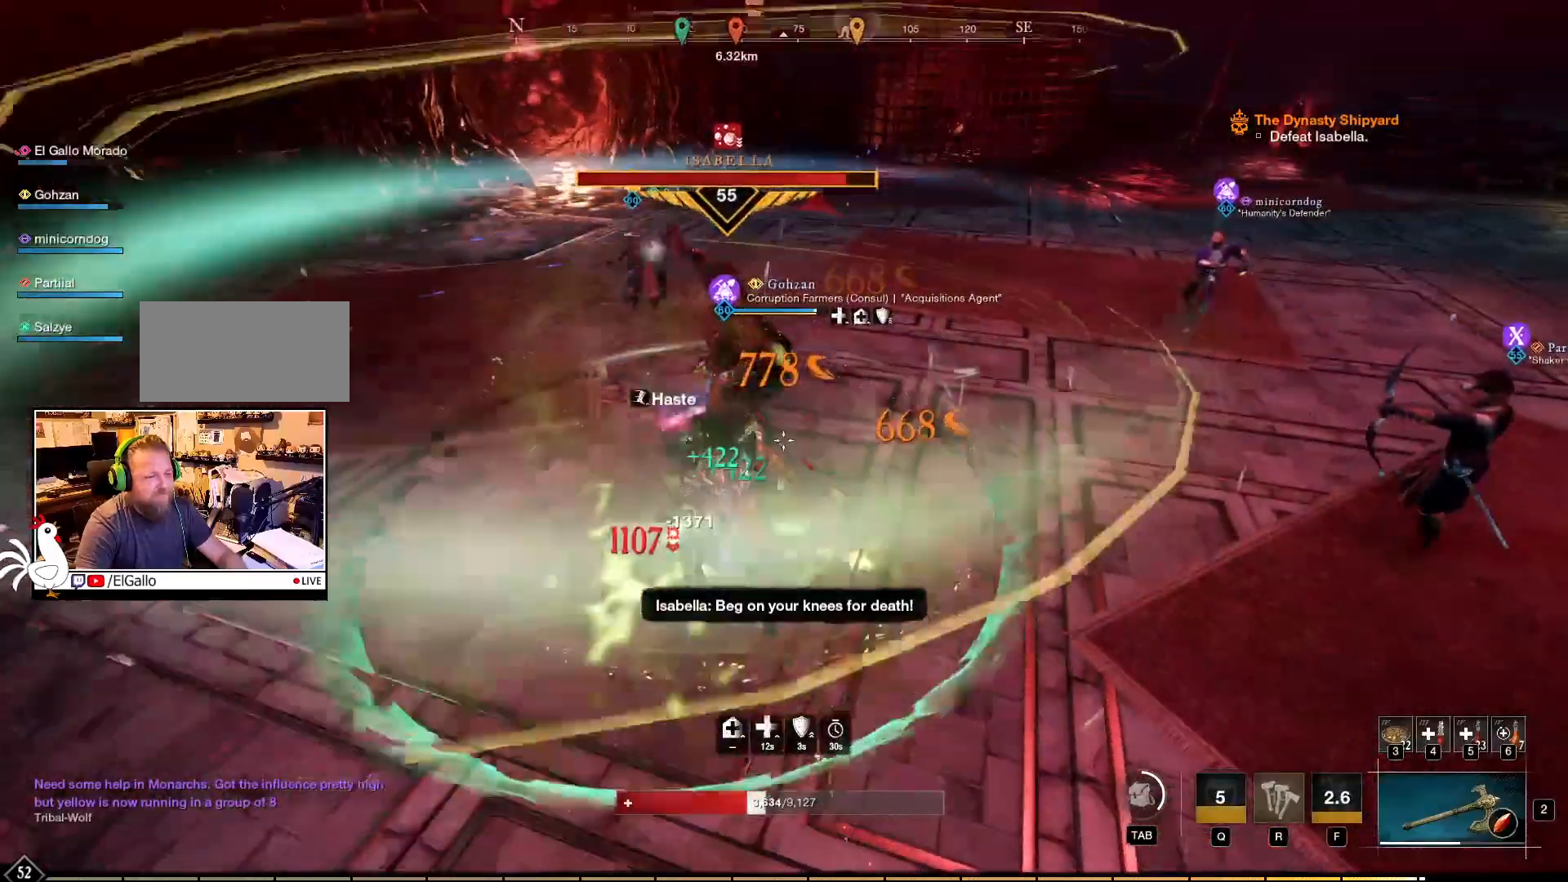
{"keys": [], "mouse": ["right"], "events": [[84, "r", "up"]]}
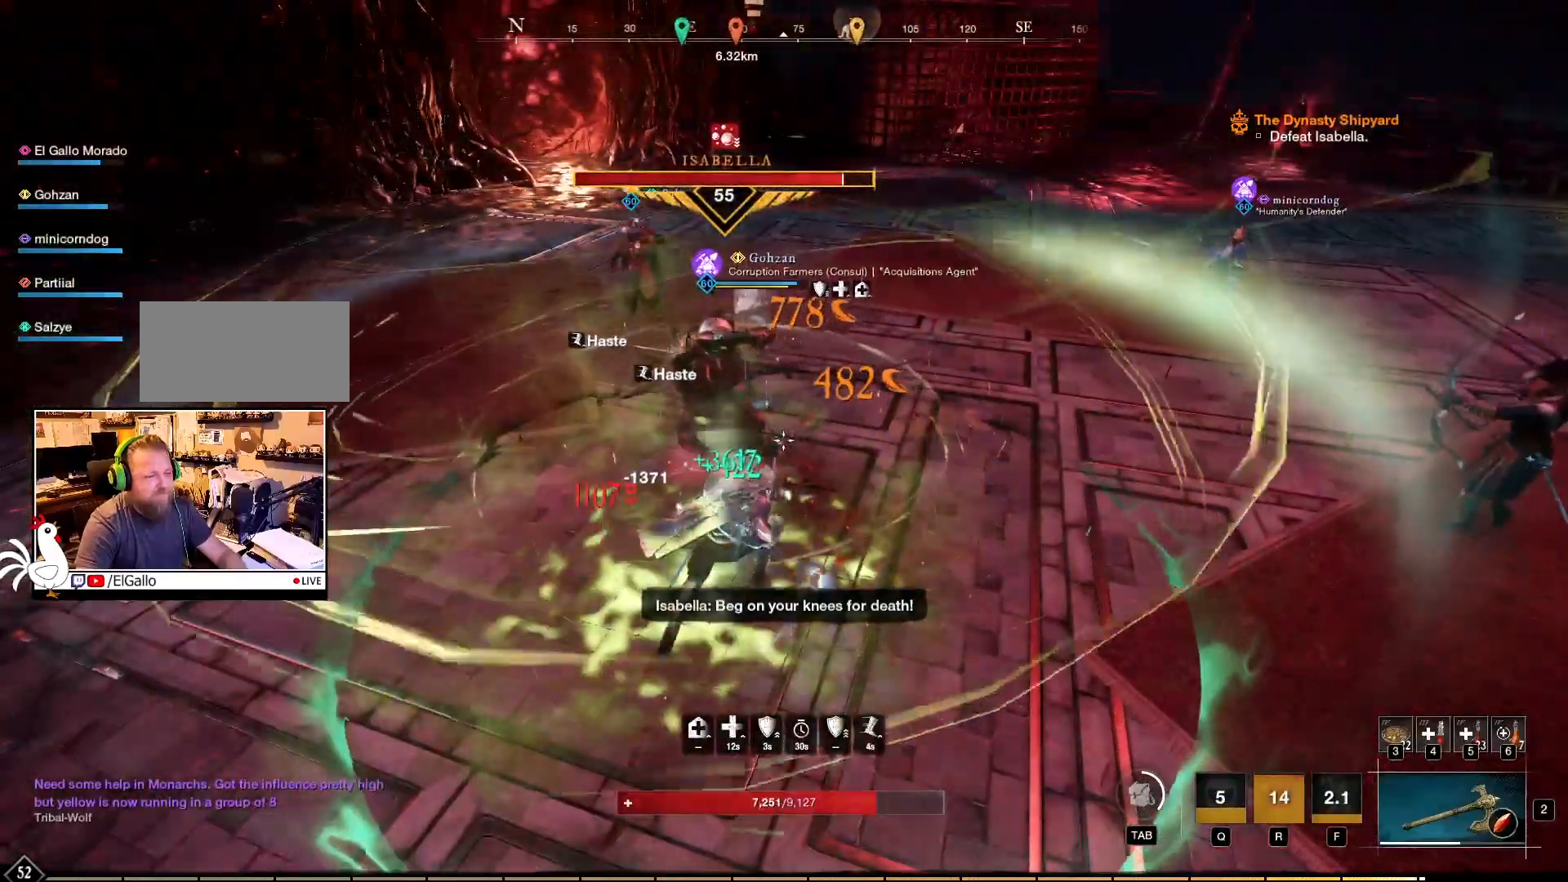
{"keys": [], "mouse": ["left", "right"], "events": [[17, "mouse_left", "down"], [84, "mouse_left", "up"], [184, "mouse_left", "down"], [250, "mouse_left", "up"], [334, "mouse_left", "down"], [417, "mouse_left", "up"], [500, "mouse_left", "down"]]}
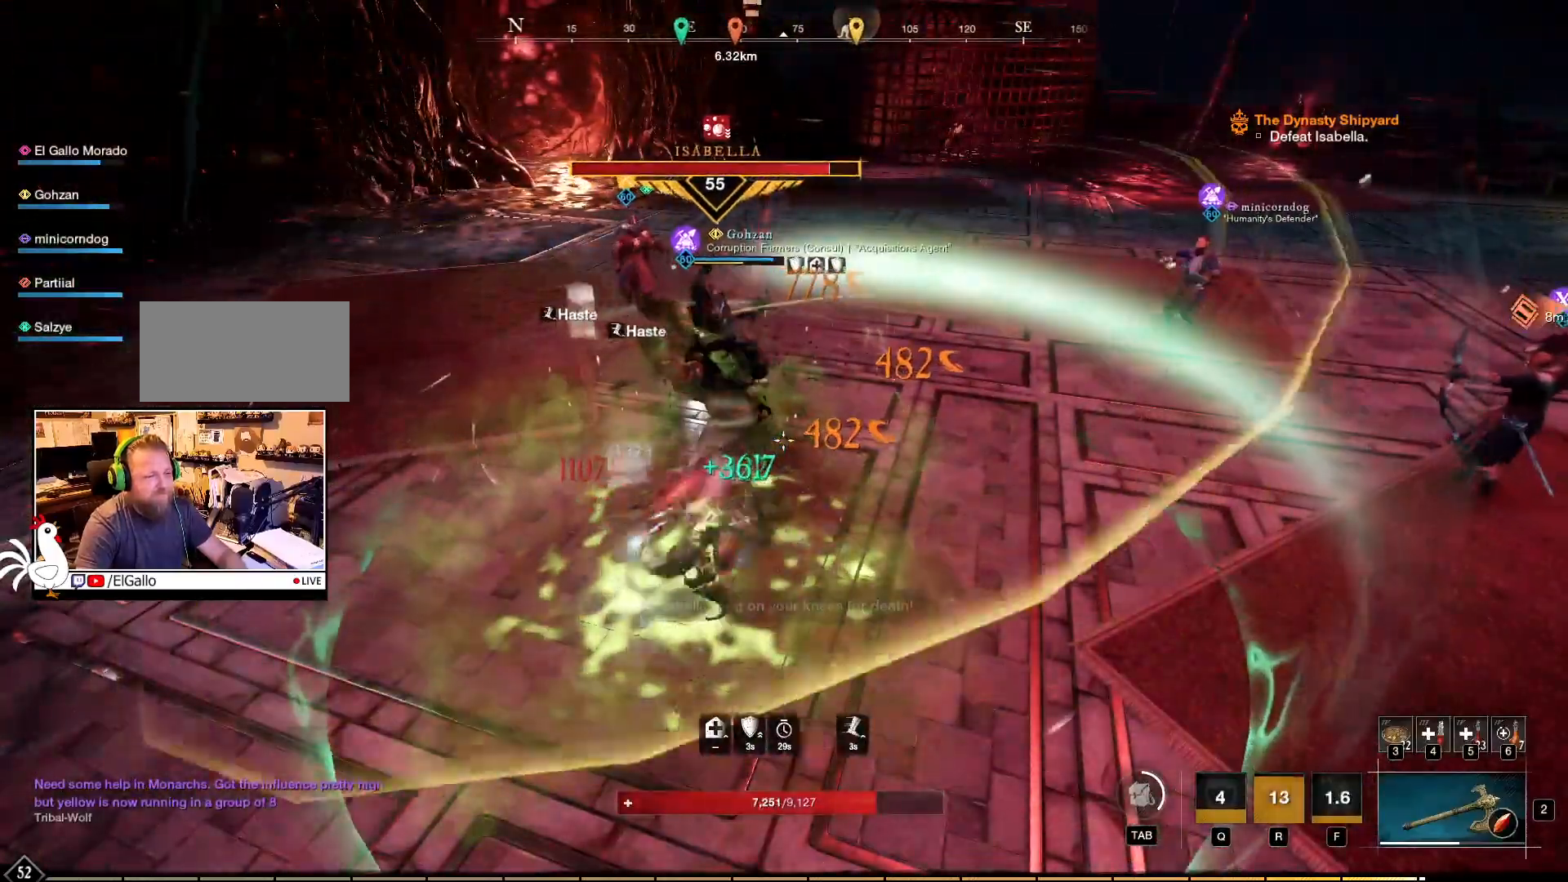
{"keys": [], "mouse": ["left", "right"], "events": [[84, "mouse_left", "up"], [167, "mouse_left", "down"], [234, "mouse_left", "up"], [317, "mouse_left", "down"], [400, "mouse_left", "up"], [484, "mouse_left", "down"]]}
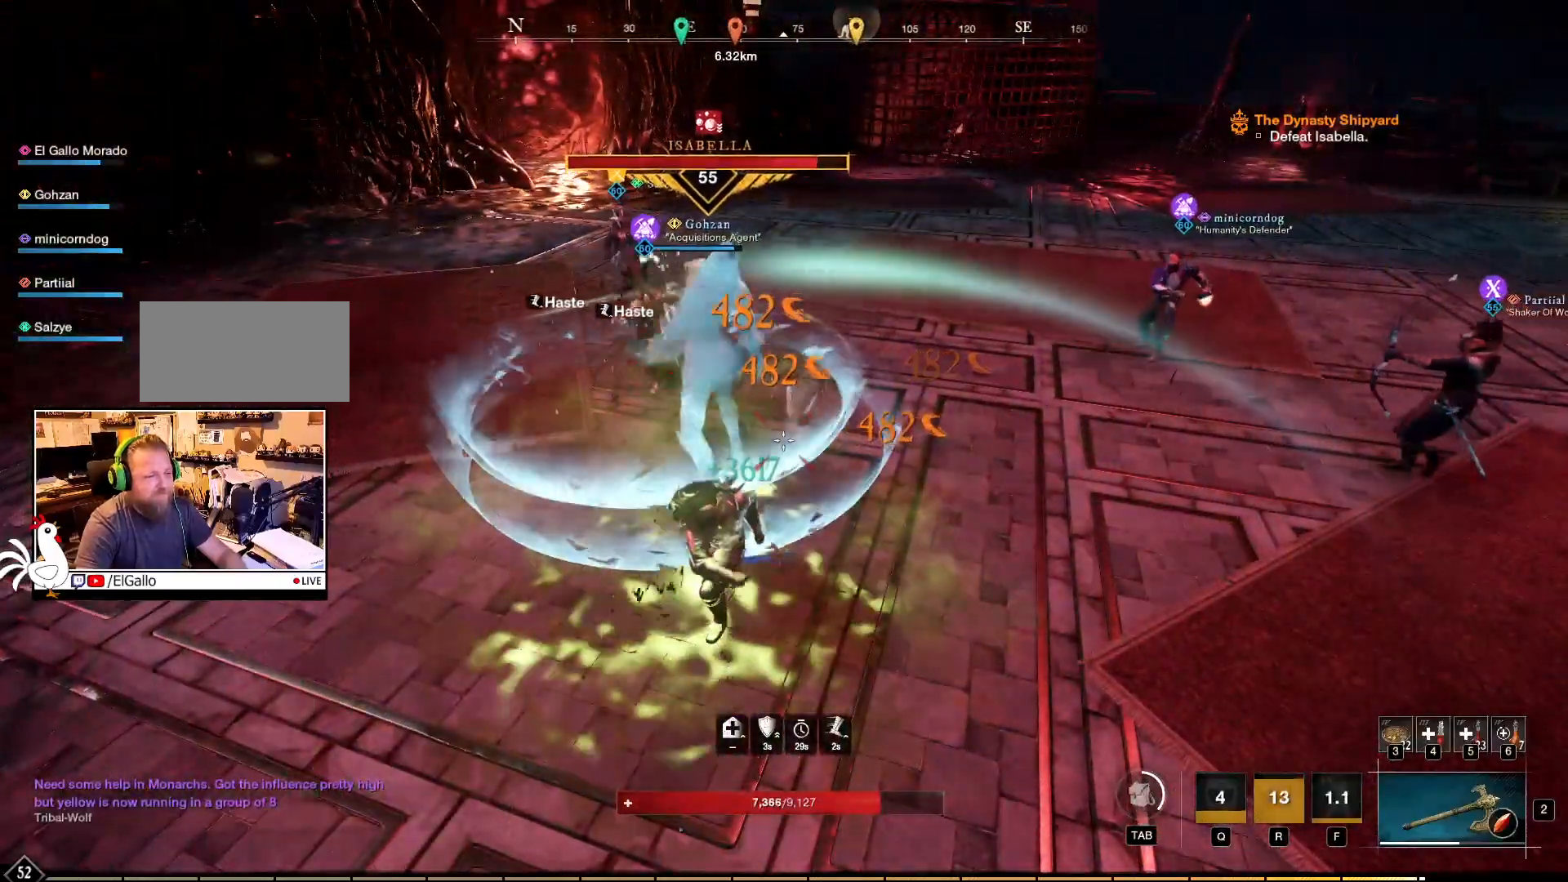
{"keys": ["w"], "mouse": ["left", "right"], "events": [[67, "mouse_left", "up"], [134, "mouse_left", "down"], [217, "mouse_left", "up"], [250, "w", "down"], [317, "mouse_left", "down"], [367, "mouse_left", "up"], [450, "mouse_left", "down"]]}
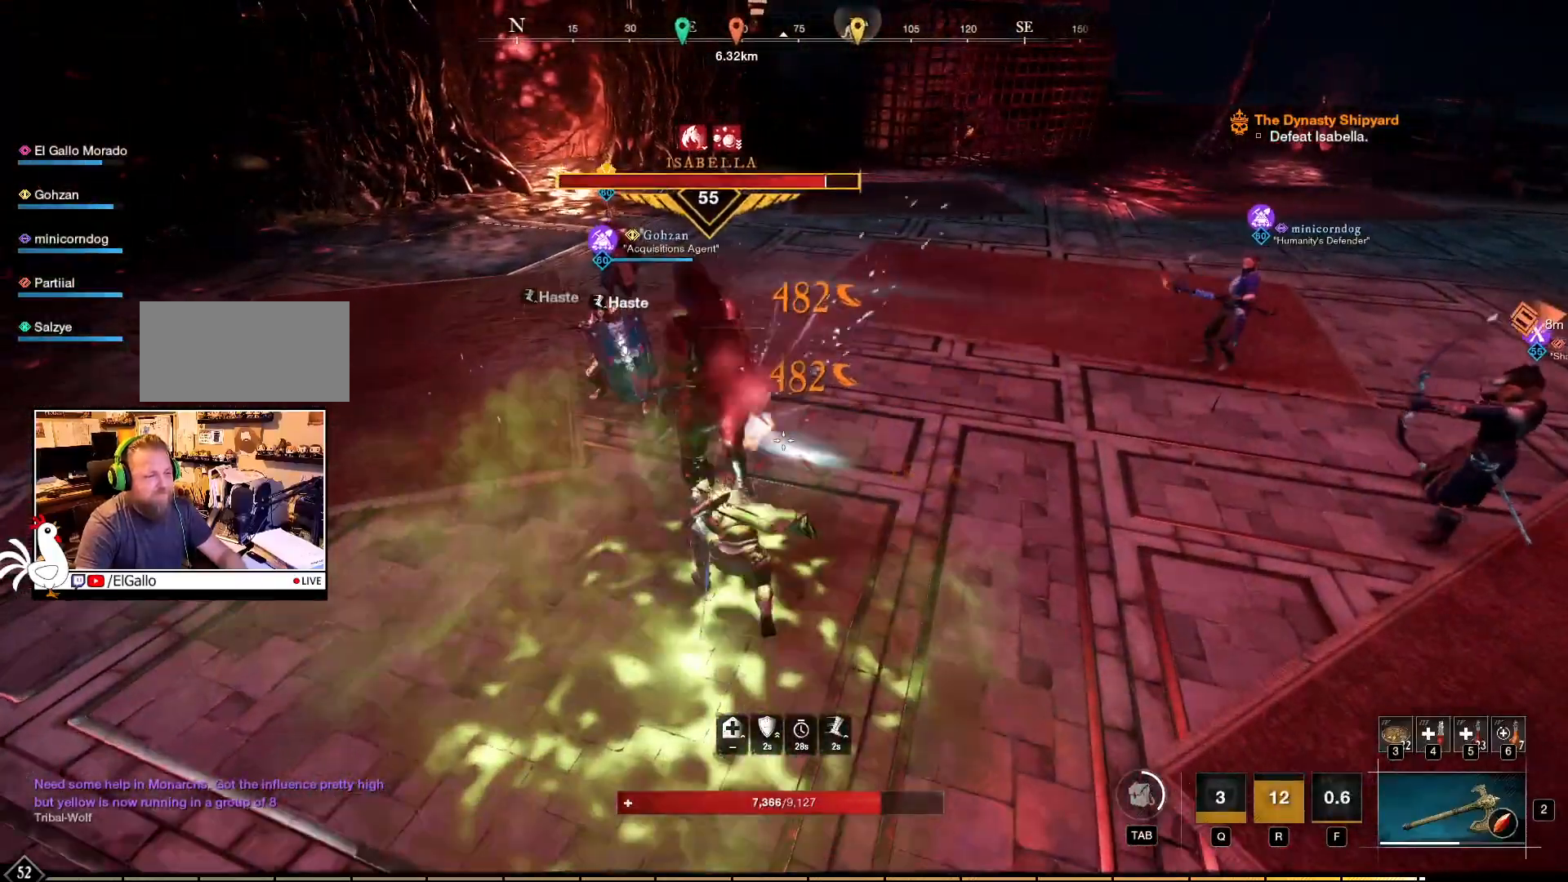
{"keys": ["w"], "mouse": ["right"], "events": [[34, "mouse_left", "up"], [100, "mouse_left", "down"], [184, "mouse_left", "up"], [267, "mouse_left", "down"], [350, "mouse_left", "up"], [434, "mouse_left", "down"], [500, "mouse_left", "up"]]}
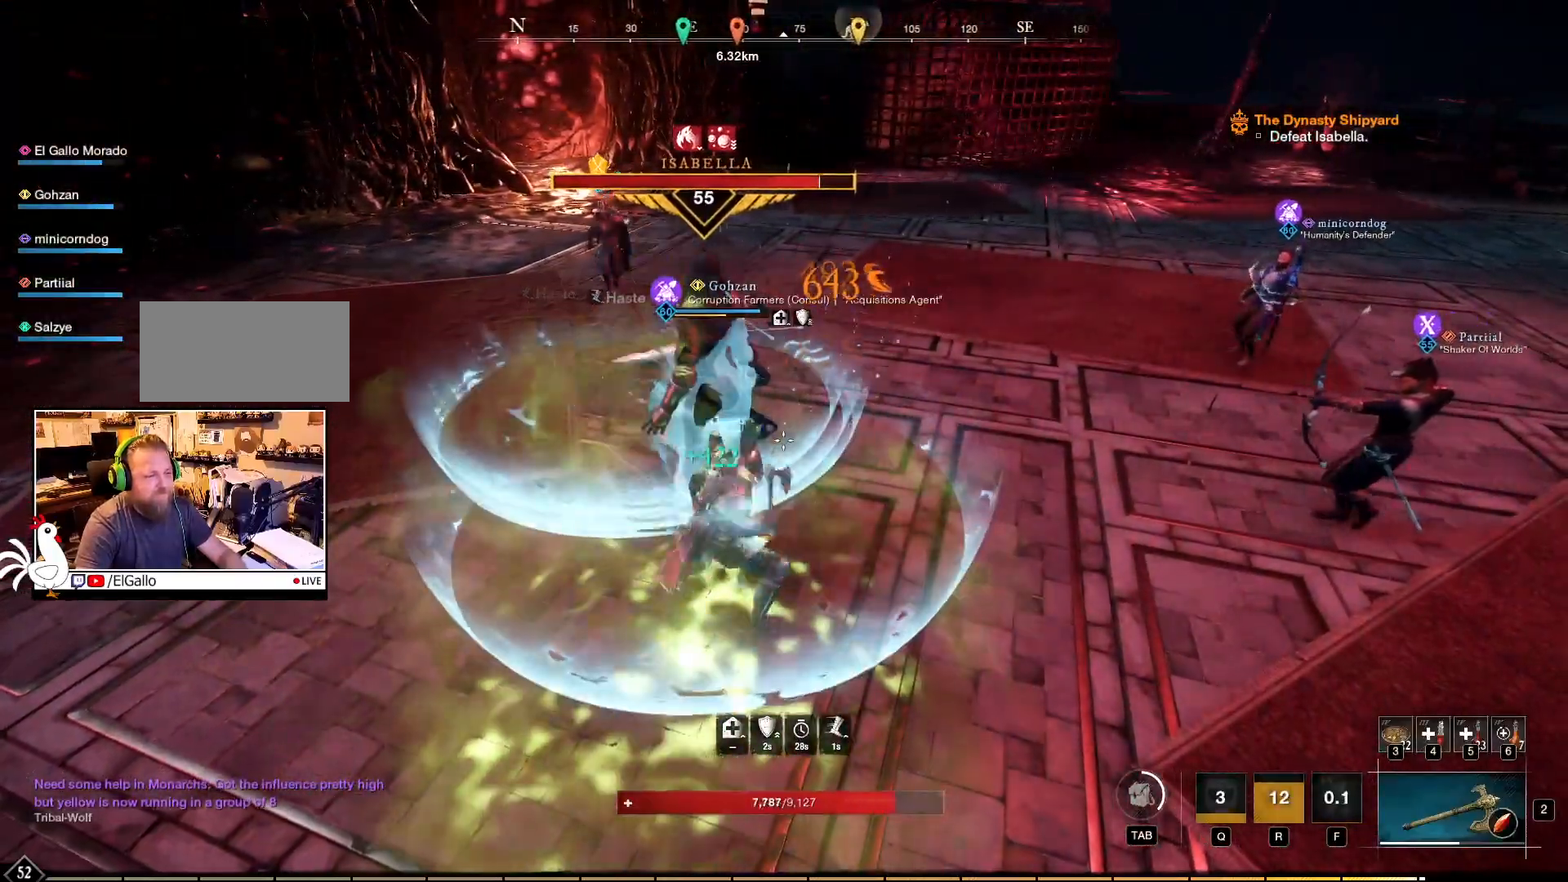
{"keys": [], "mouse": ["right"], "events": [[84, "mouse_left", "down"], [167, "mouse_left", "up"], [250, "mouse_left", "down"], [317, "w", "up"], [334, "mouse_left", "up"], [400, "mouse_left", "down"], [484, "mouse_left", "up"]]}
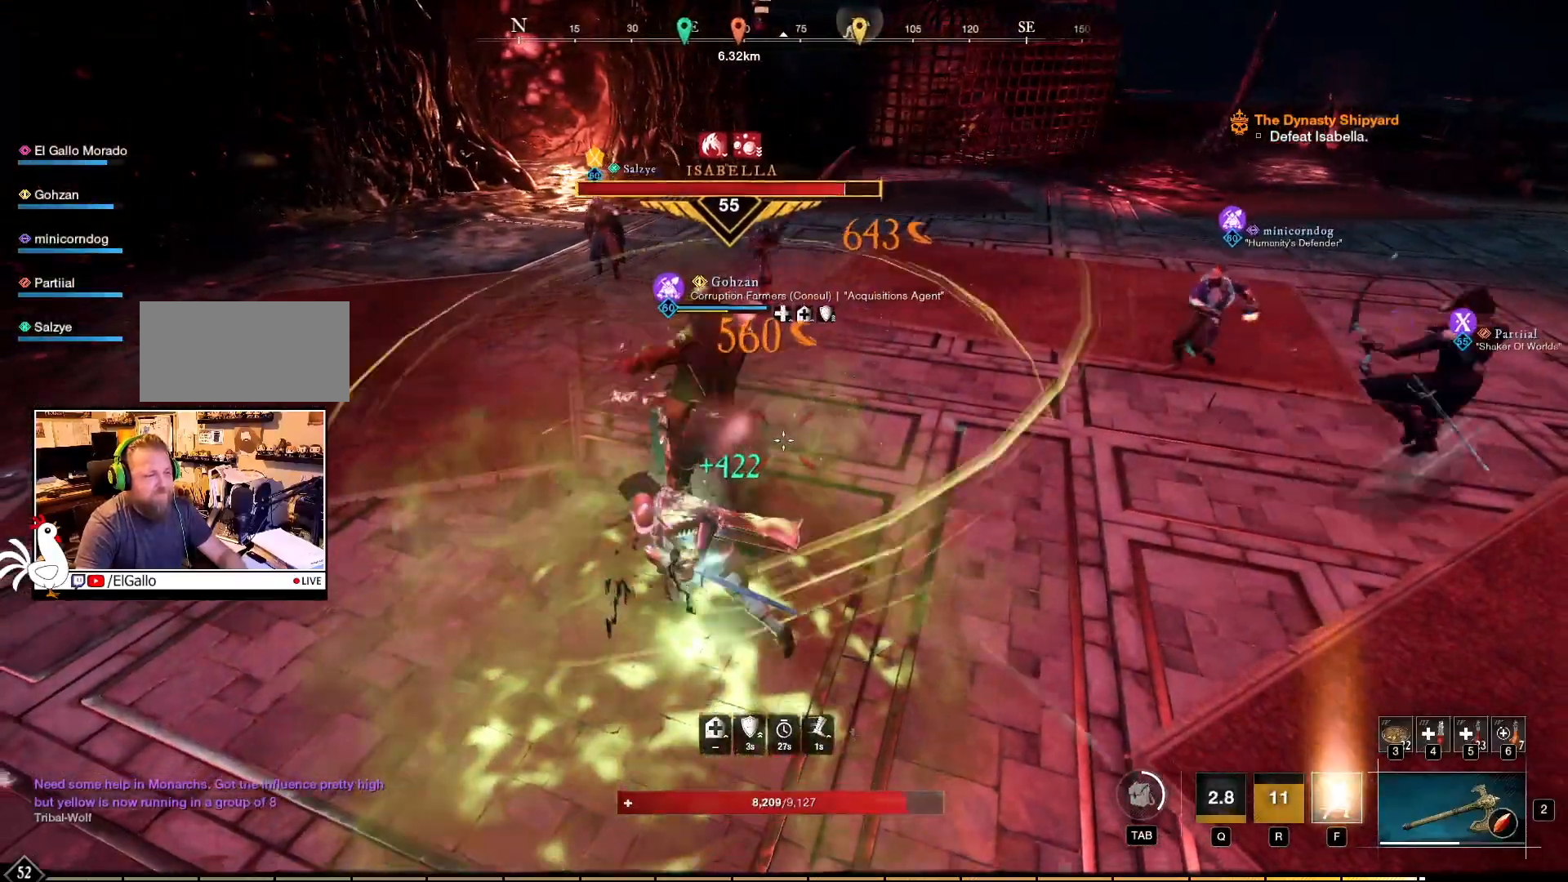
{"keys": [], "mouse": ["right"], "events": [[50, "mouse_left", "down"], [134, "mouse_left", "up"], [217, "mouse_left", "down"], [284, "mouse_left", "up"], [350, "mouse_left", "down"], [450, "mouse_left", "up"]]}
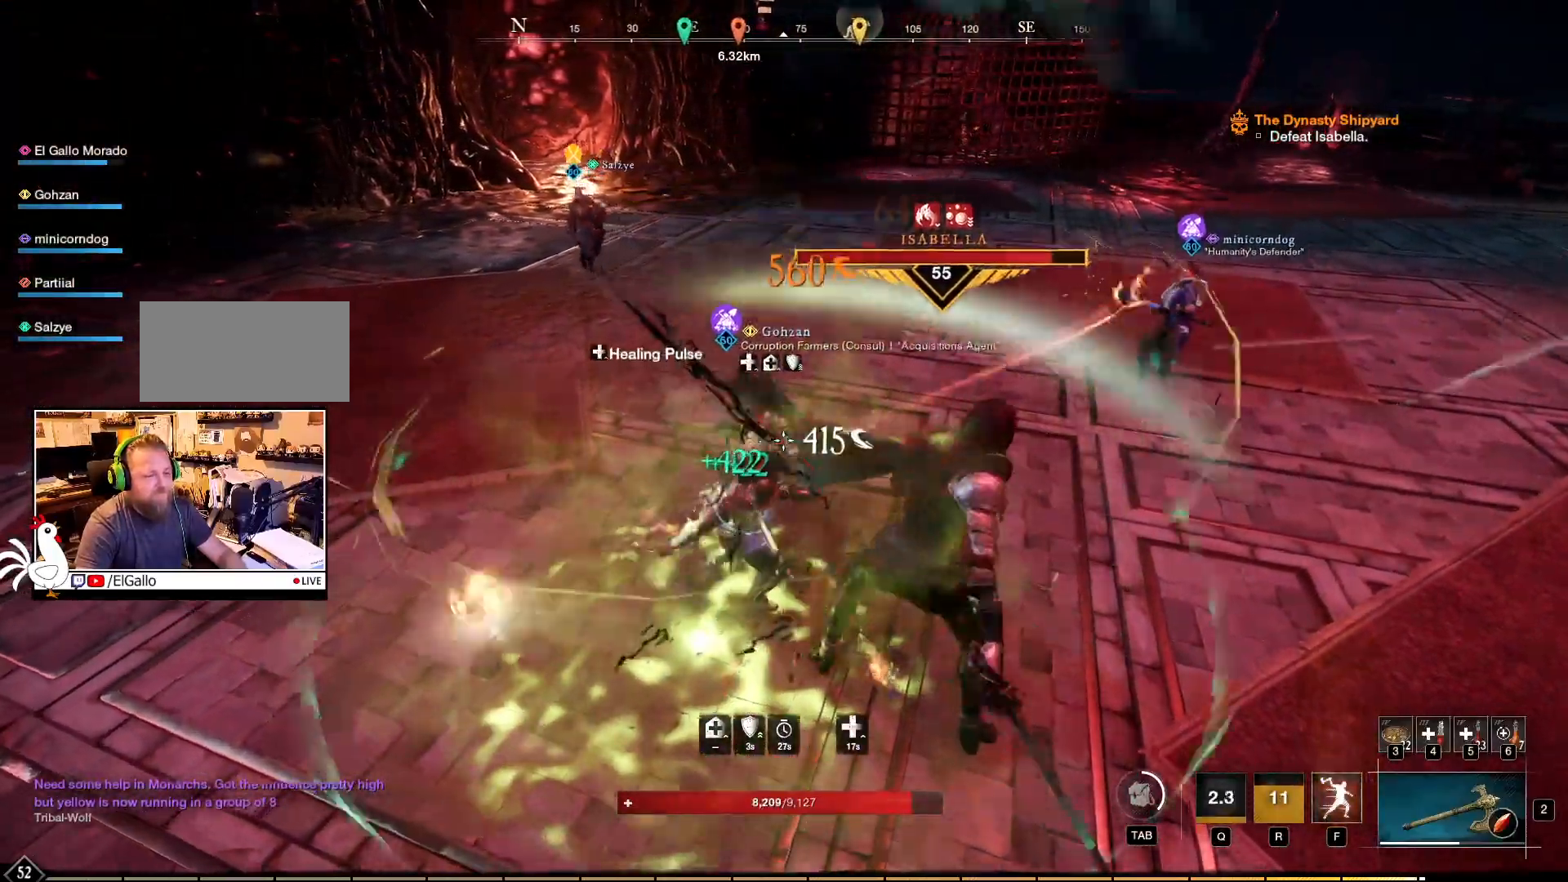
{"keys": [], "mouse": ["right"], "events": [[217, "f", "down"], [317, "f", "up"]]}